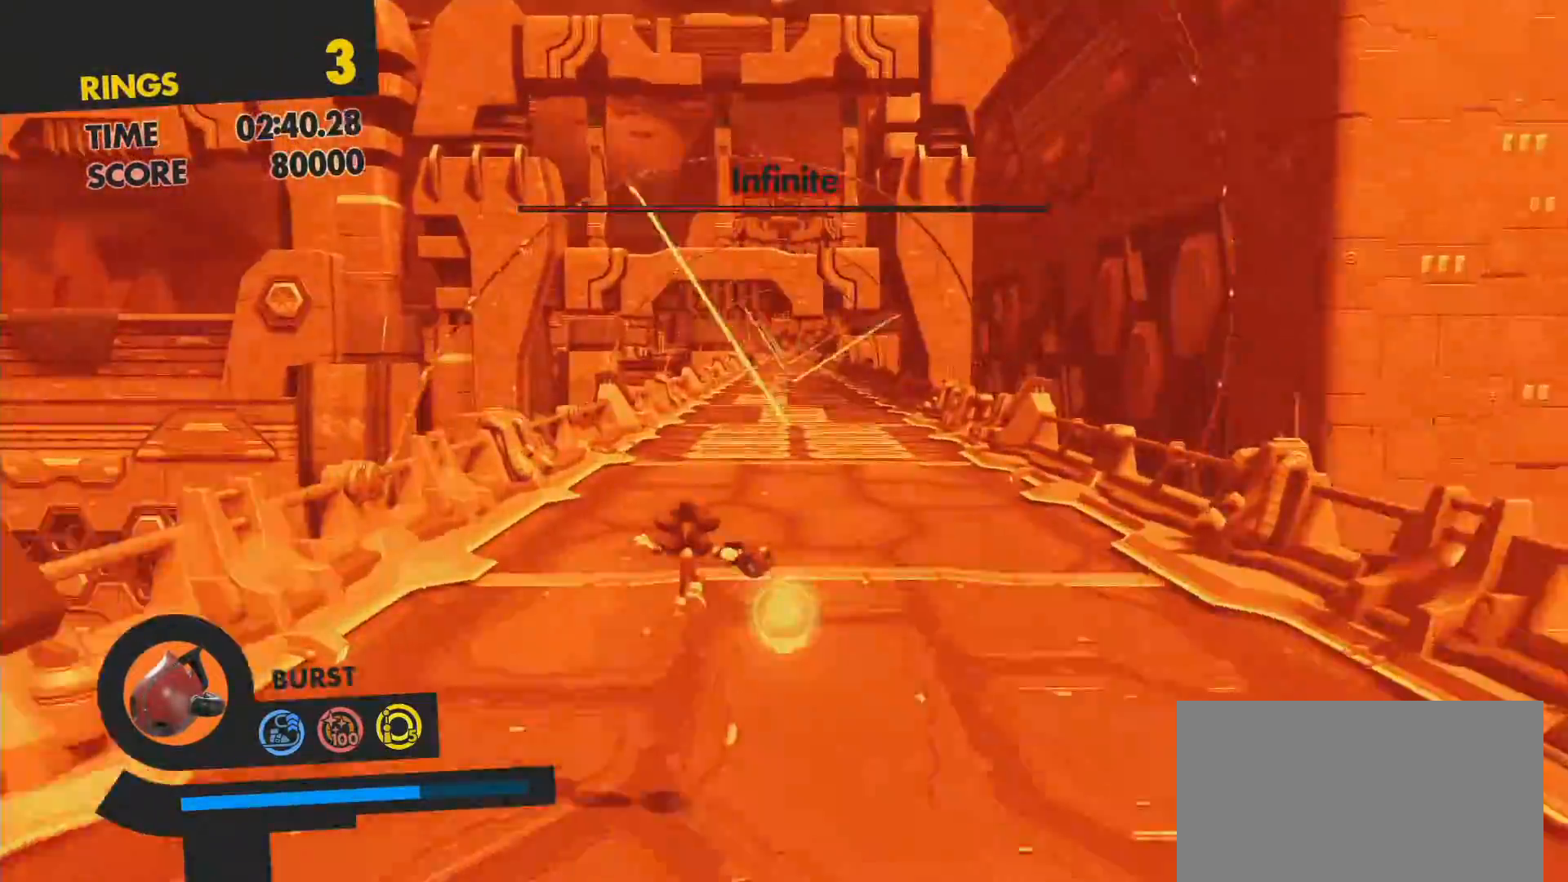
Gameplay with a controller (PlayStation layout); each line is a JSON object with the inputs held at the frame after it. "events" lists button and stick changes between this image and that frame as [ms after this image, input, new state], when the widget could be followed in between.
{"buttons": [], "left_stick": "up", "right_stick": "center", "events": []}
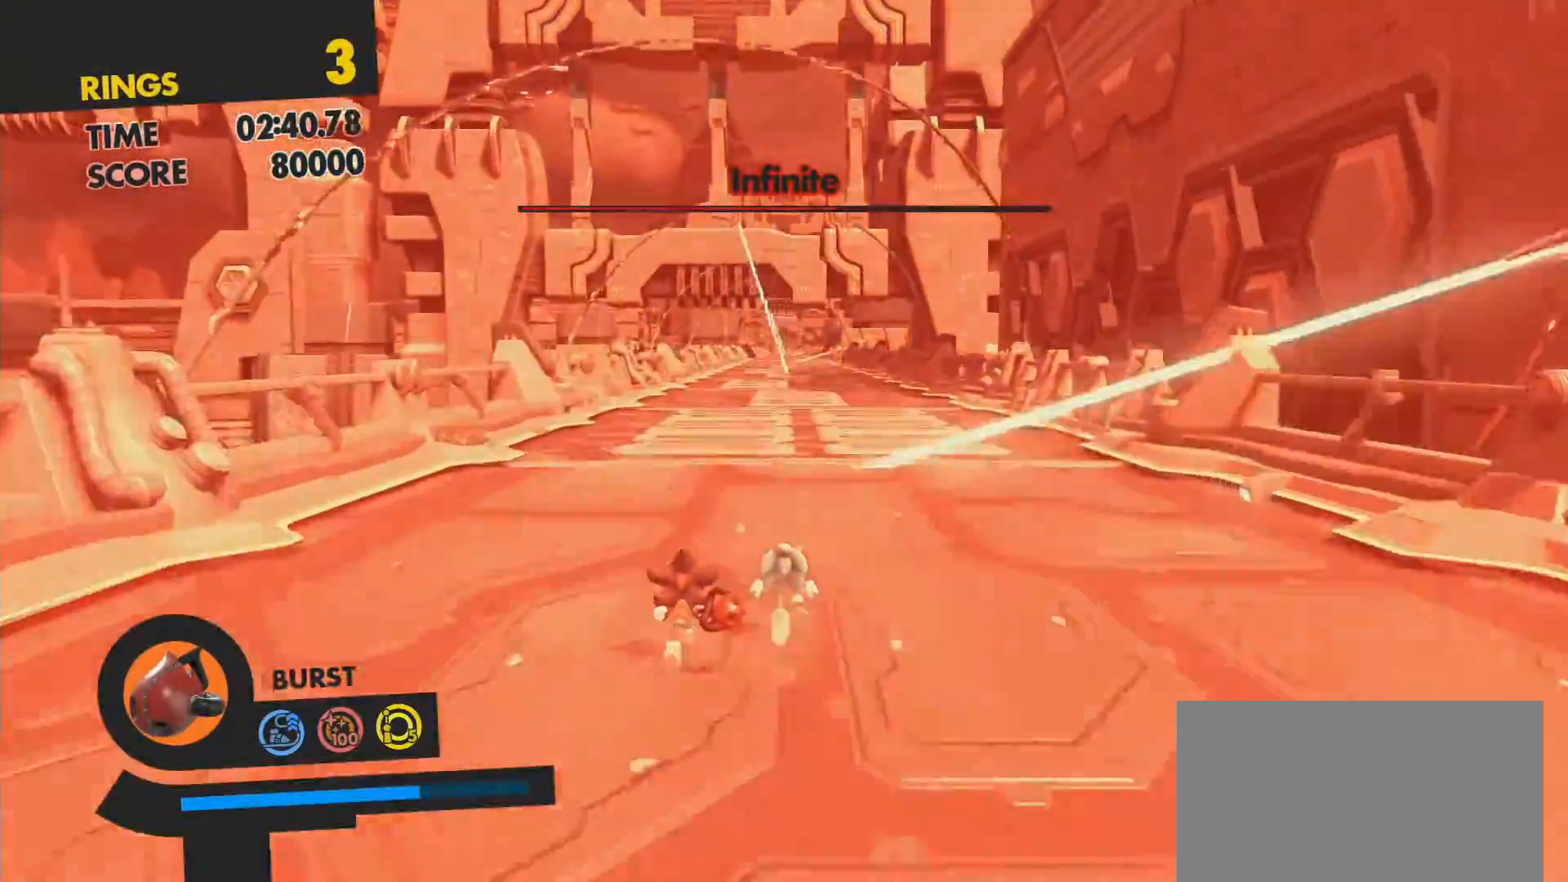
{"buttons": [], "left_stick": "up", "right_stick": "center", "events": [[50, "CROSS", "down"], [133, "CROSS", "up"]]}
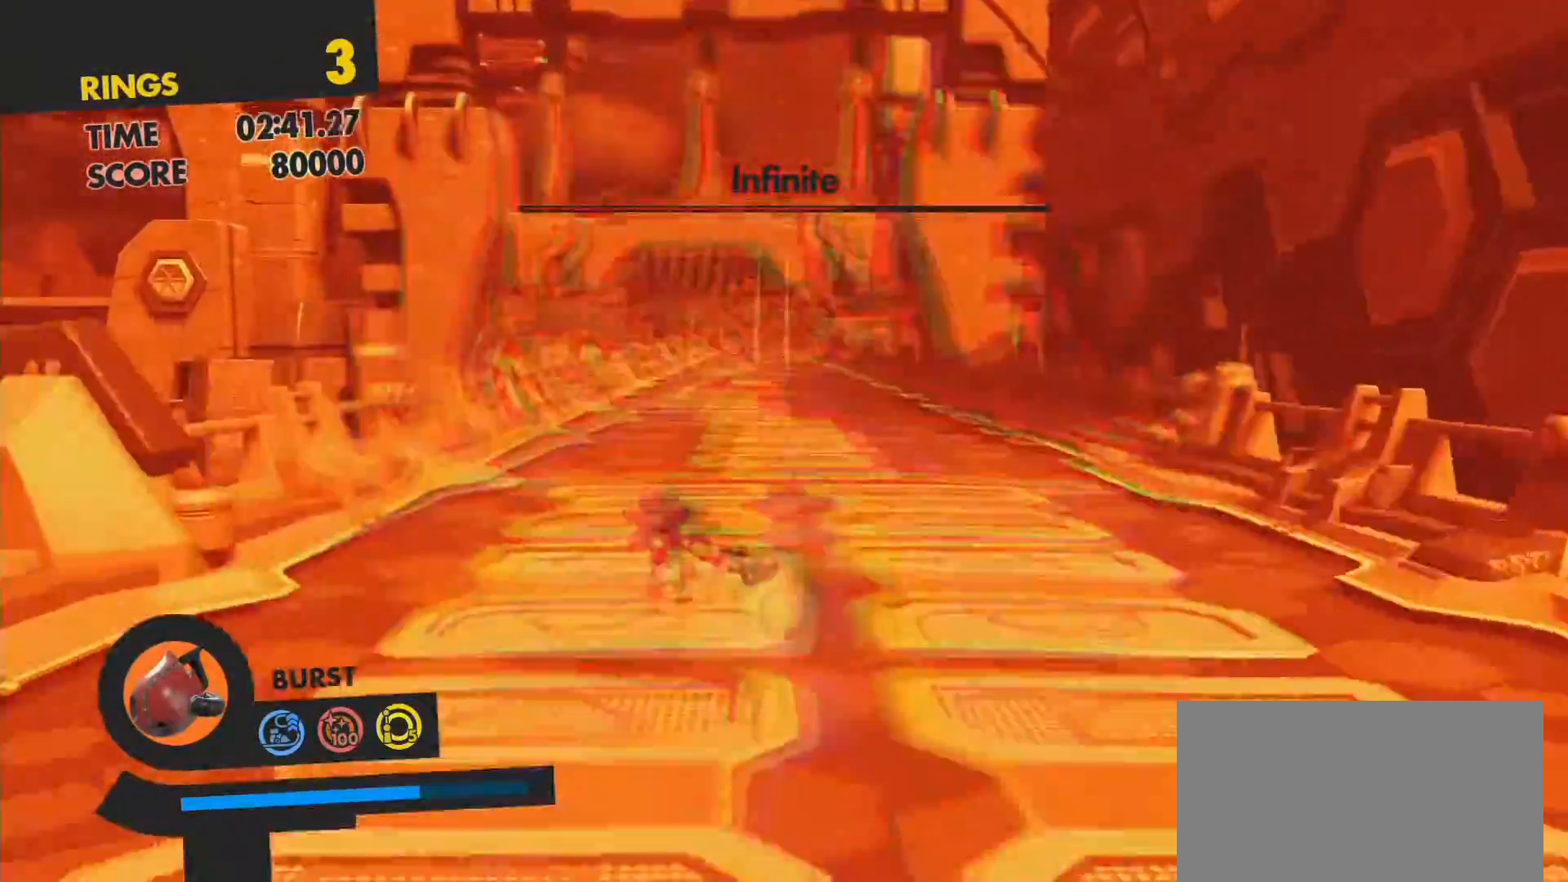
{"buttons": [], "left_stick": "up", "right_stick": "center", "events": []}
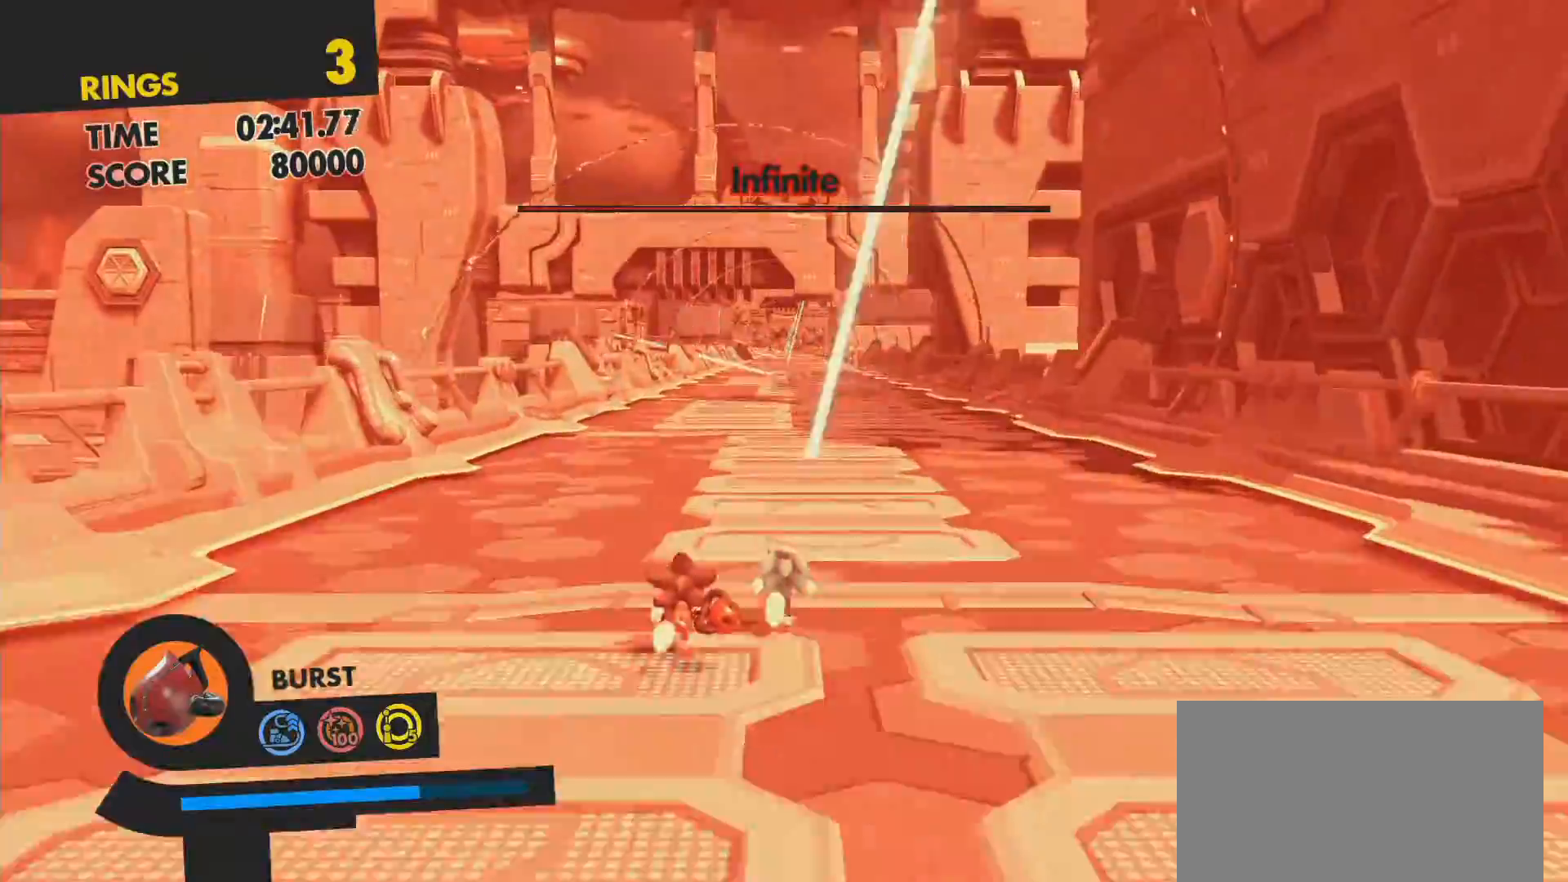
{"buttons": [], "left_stick": "up", "right_stick": "center", "events": [[117, "CROSS", "down"], [283, "CROSS", "up"]]}
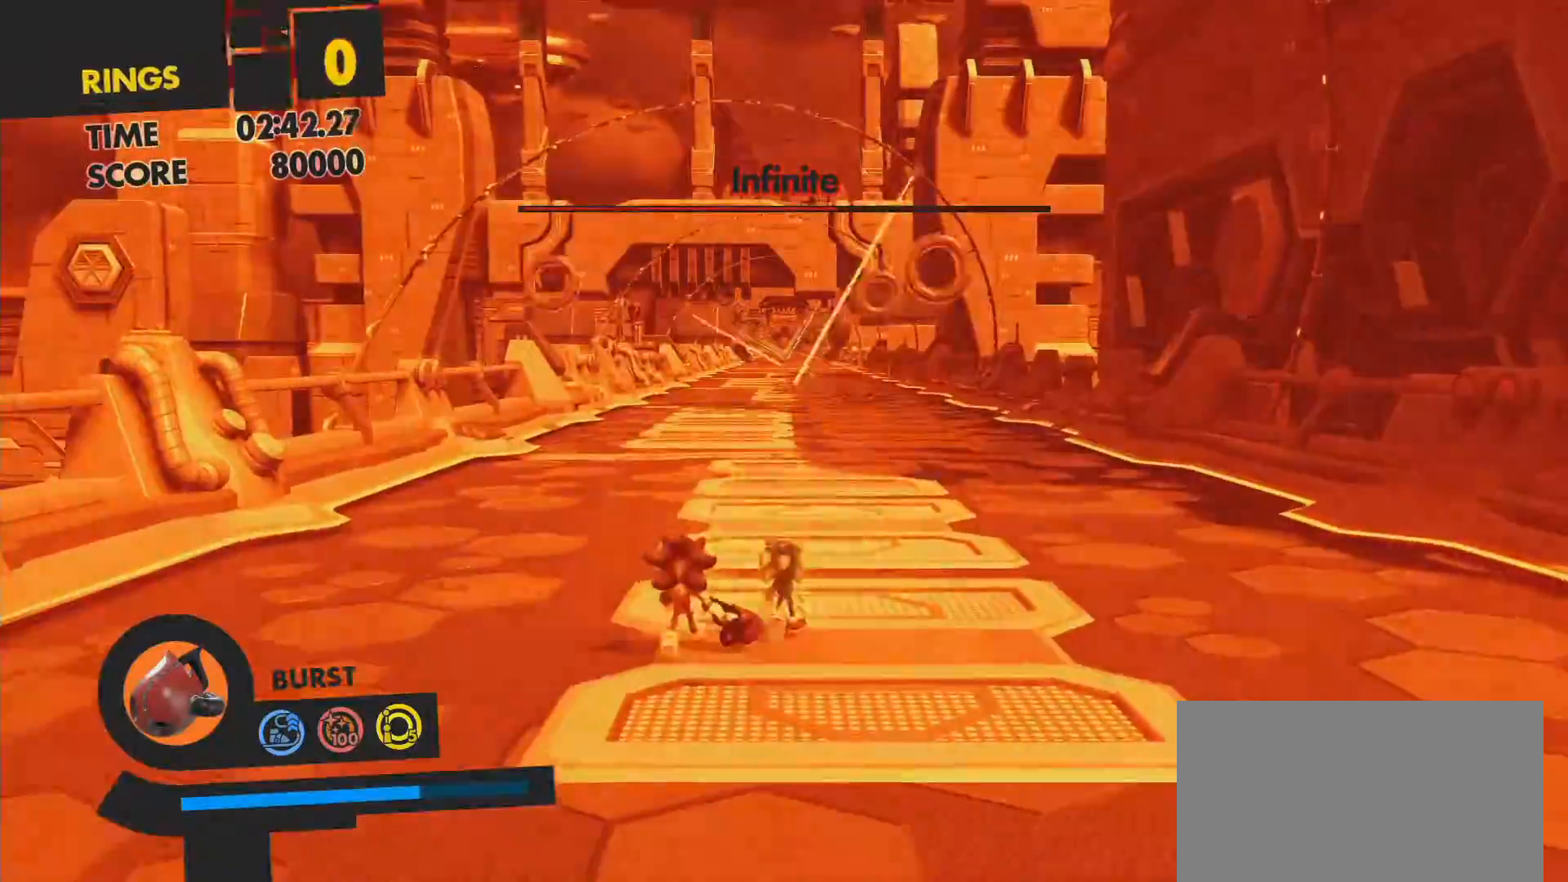
{"buttons": [], "left_stick": "up", "right_stick": "center", "events": []}
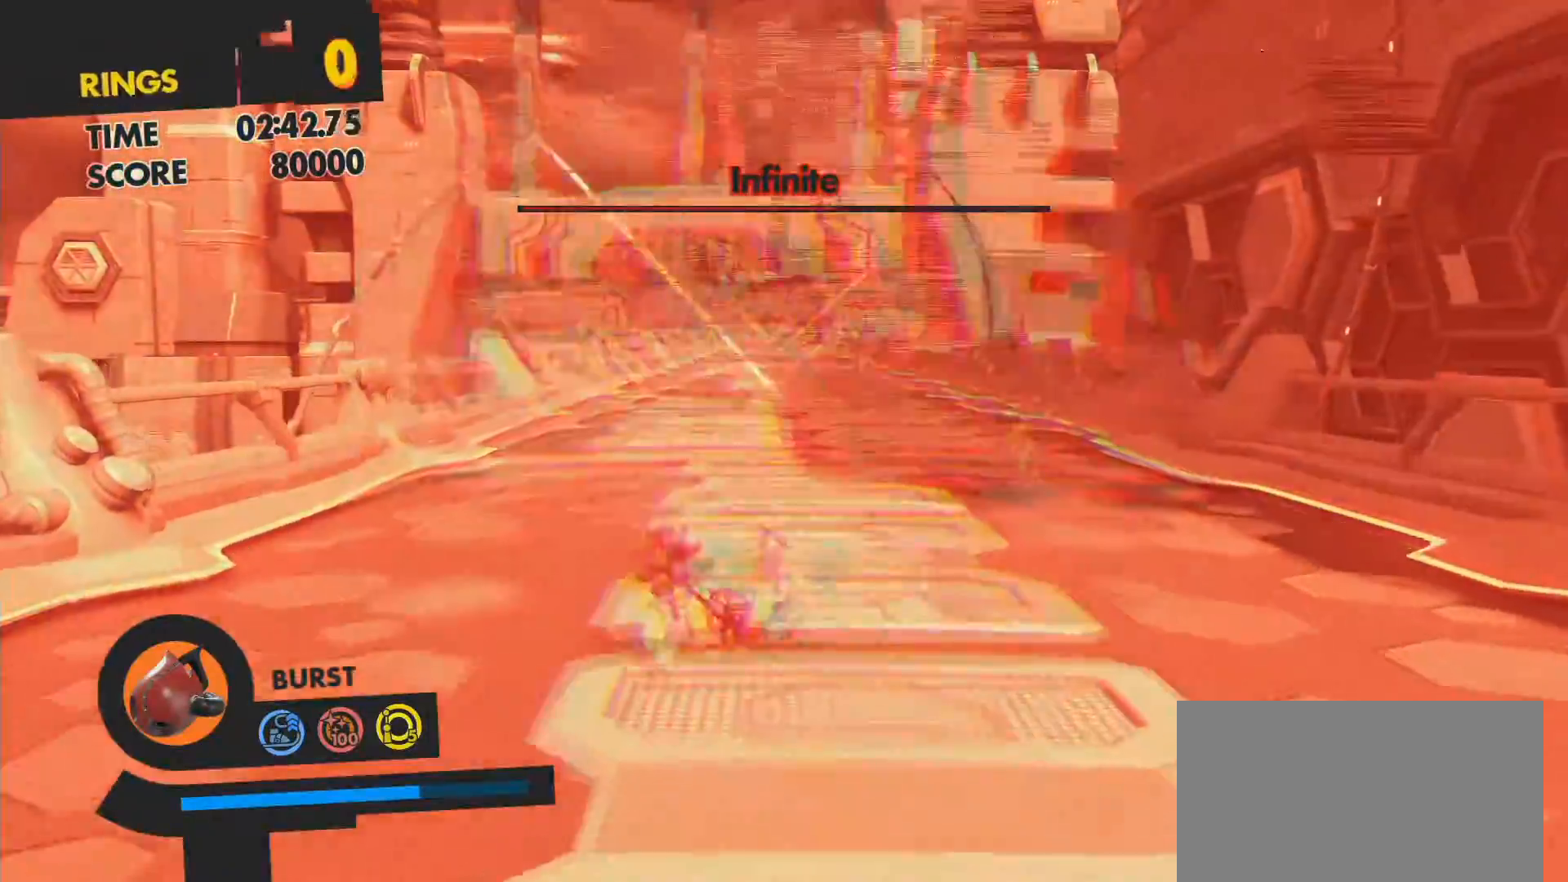
{"buttons": ["SQUARE"], "left_stick": "up", "right_stick": "center", "events": [[67, "SQUARE", "down"]]}
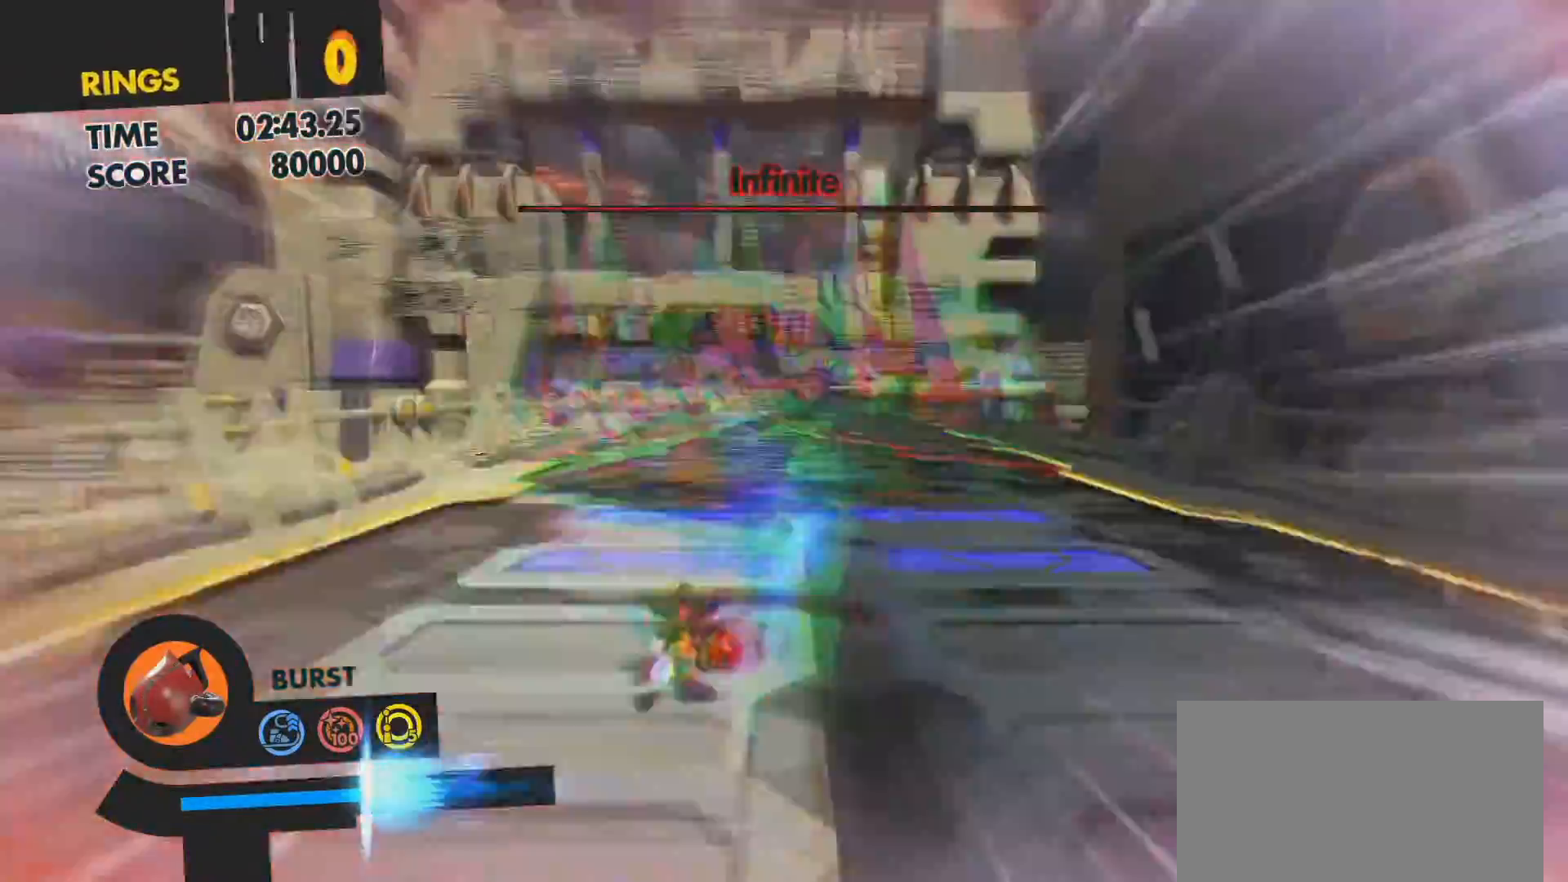
{"buttons": ["SQUARE"], "left_stick": "up", "right_stick": "center", "events": []}
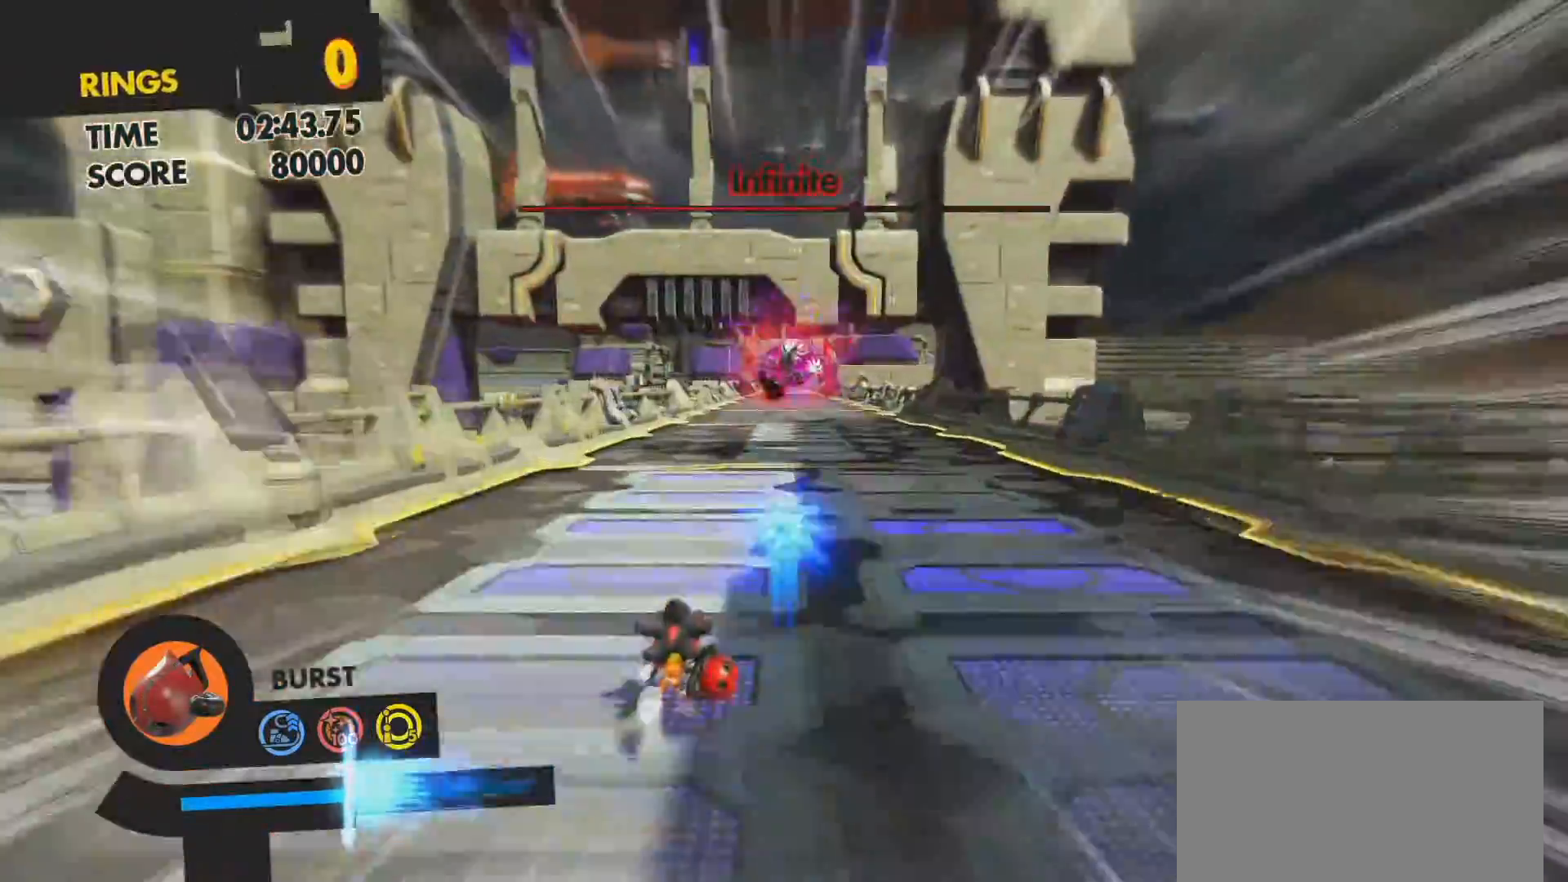
{"buttons": [], "left_stick": "up", "right_stick": "center", "events": [[367, "SQUARE", "up"]]}
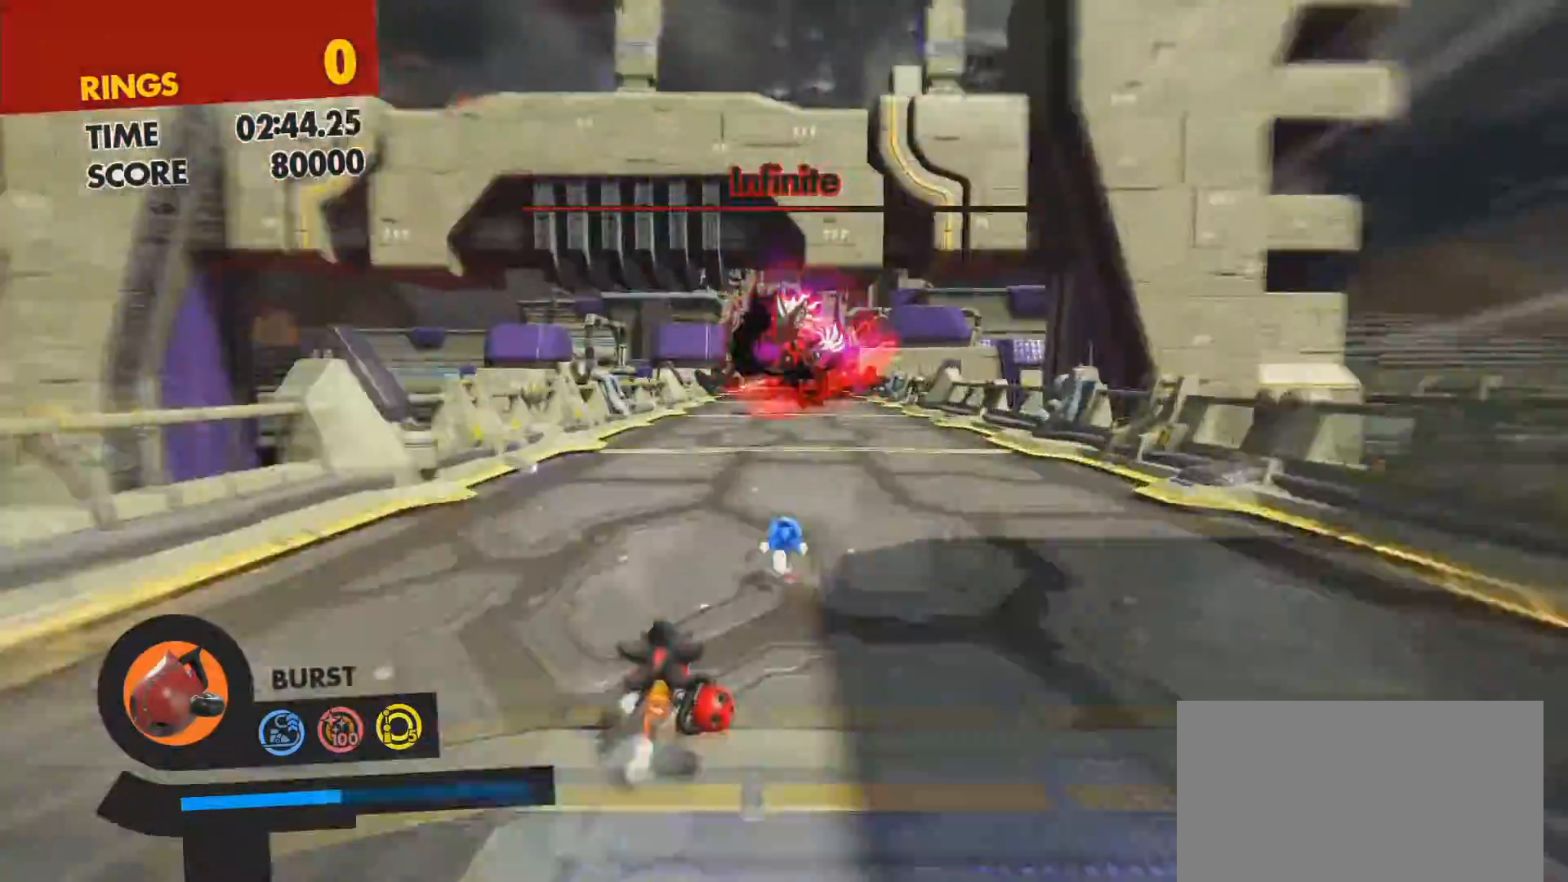
{"buttons": [], "left_stick": "up", "right_stick": "center", "events": []}
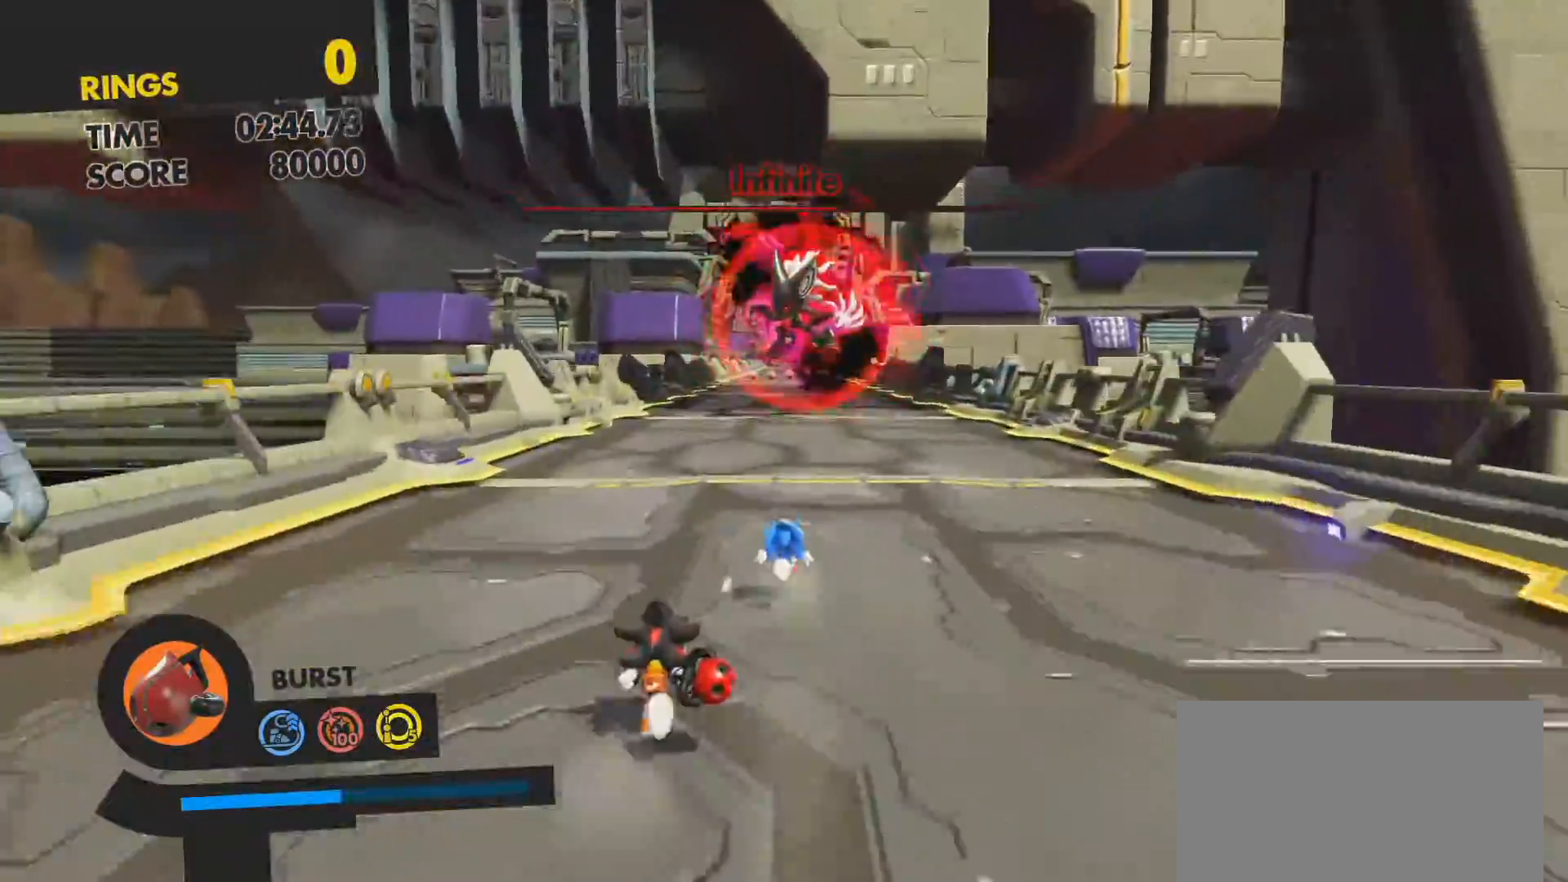
{"buttons": [], "left_stick": "up", "right_stick": "center", "events": []}
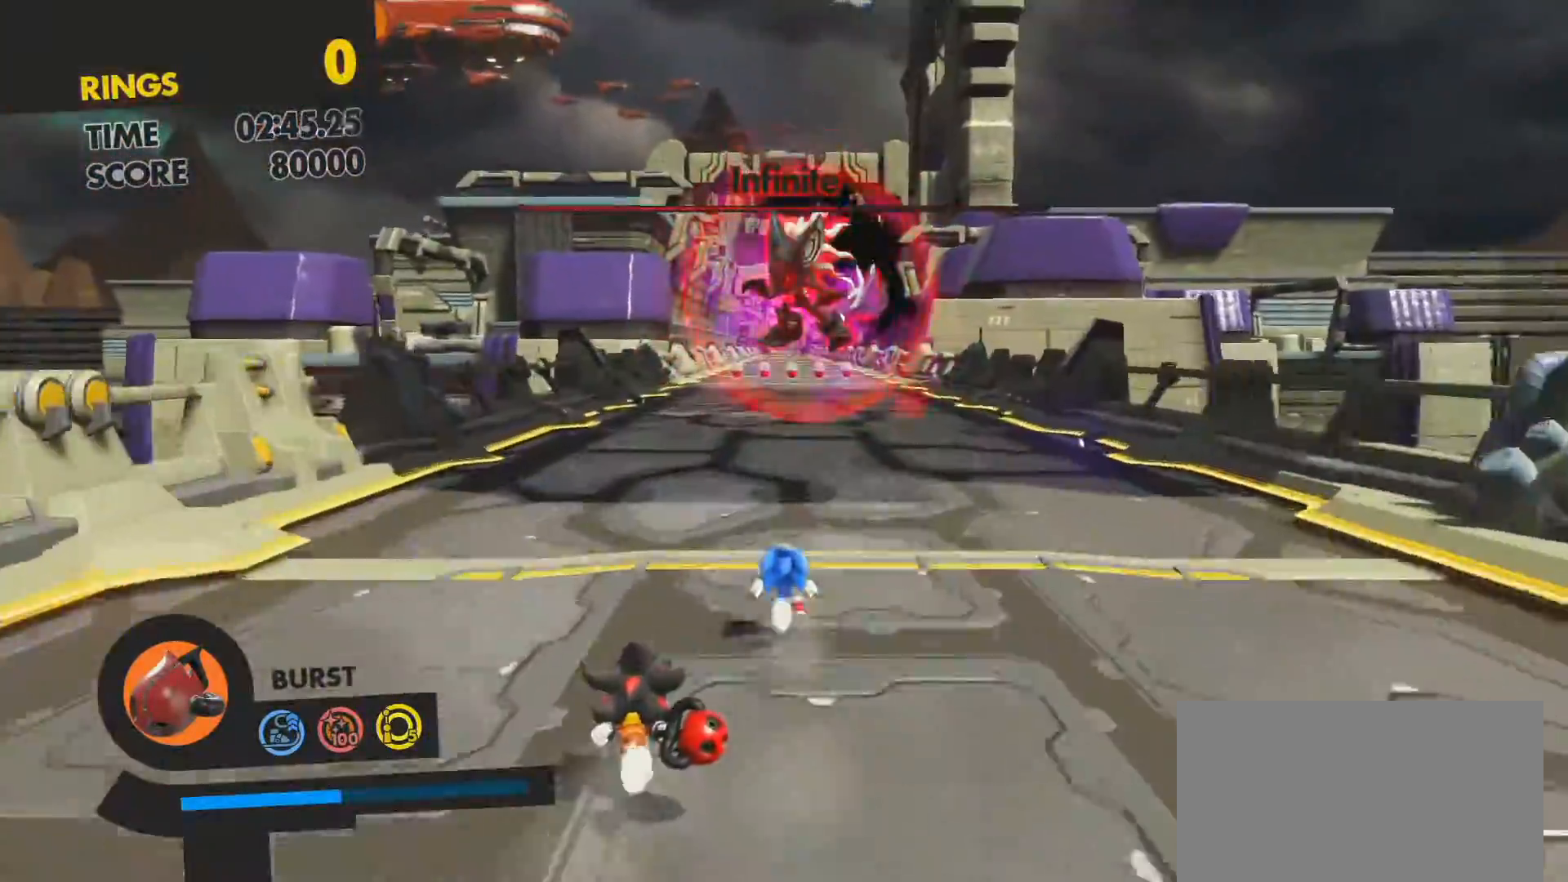
{"buttons": [], "left_stick": "up", "right_stick": "center", "events": []}
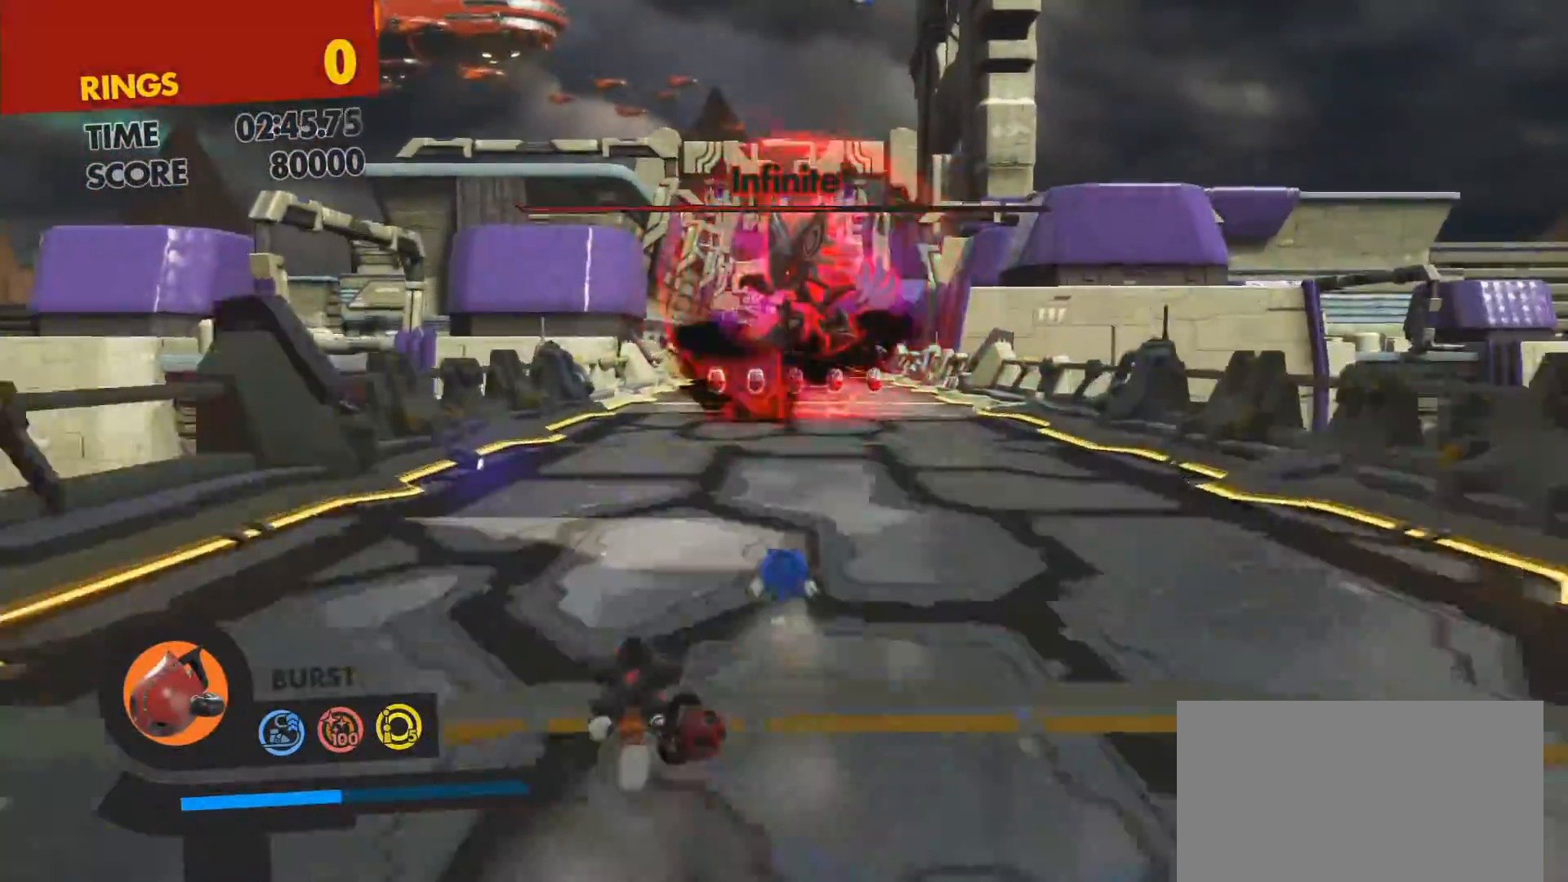
{"buttons": [], "left_stick": "up", "right_stick": "center", "events": []}
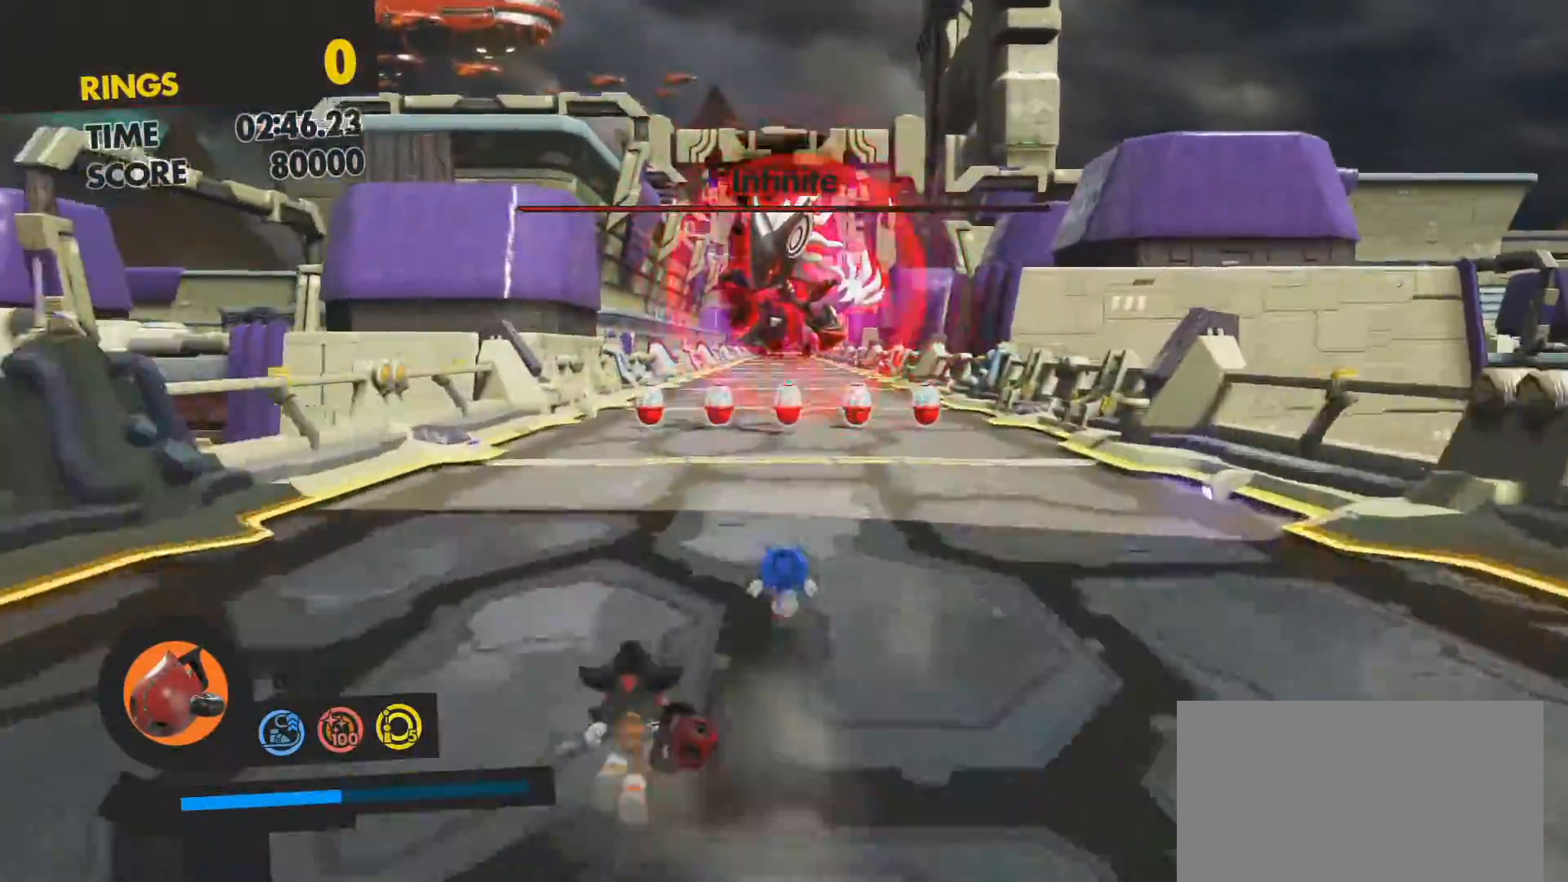
{"buttons": ["SQUARE"], "left_stick": "up", "right_stick": "center", "events": [[50, "SQUARE", "down"]]}
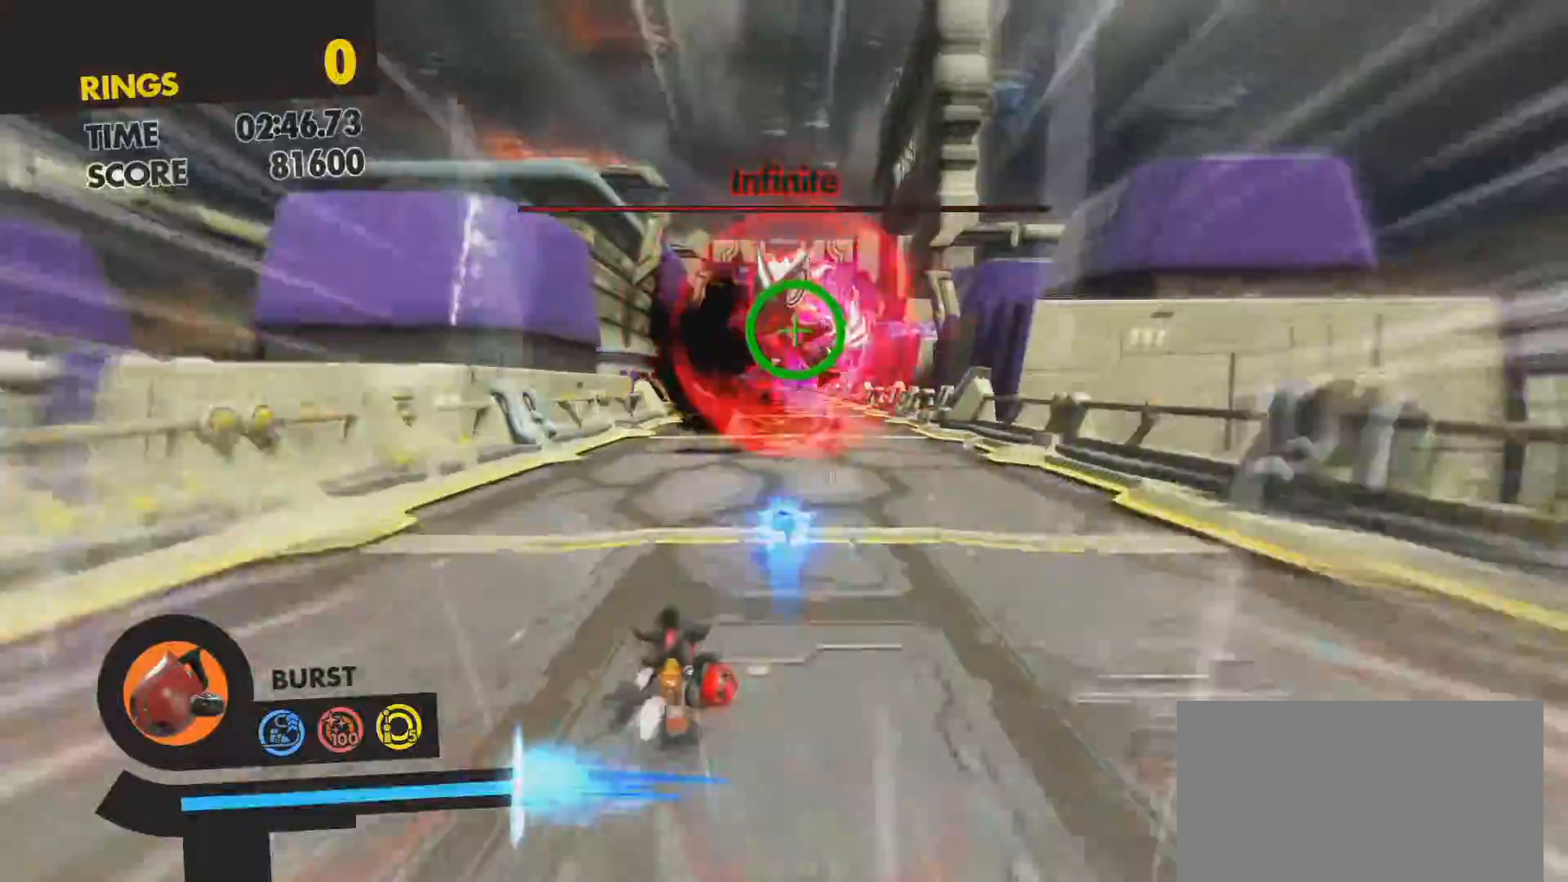
{"buttons": [], "left_stick": "up", "right_stick": "center", "events": [[300, "CROSS", "down"], [467, "CROSS", "up"], [467, "SQUARE", "up"]]}
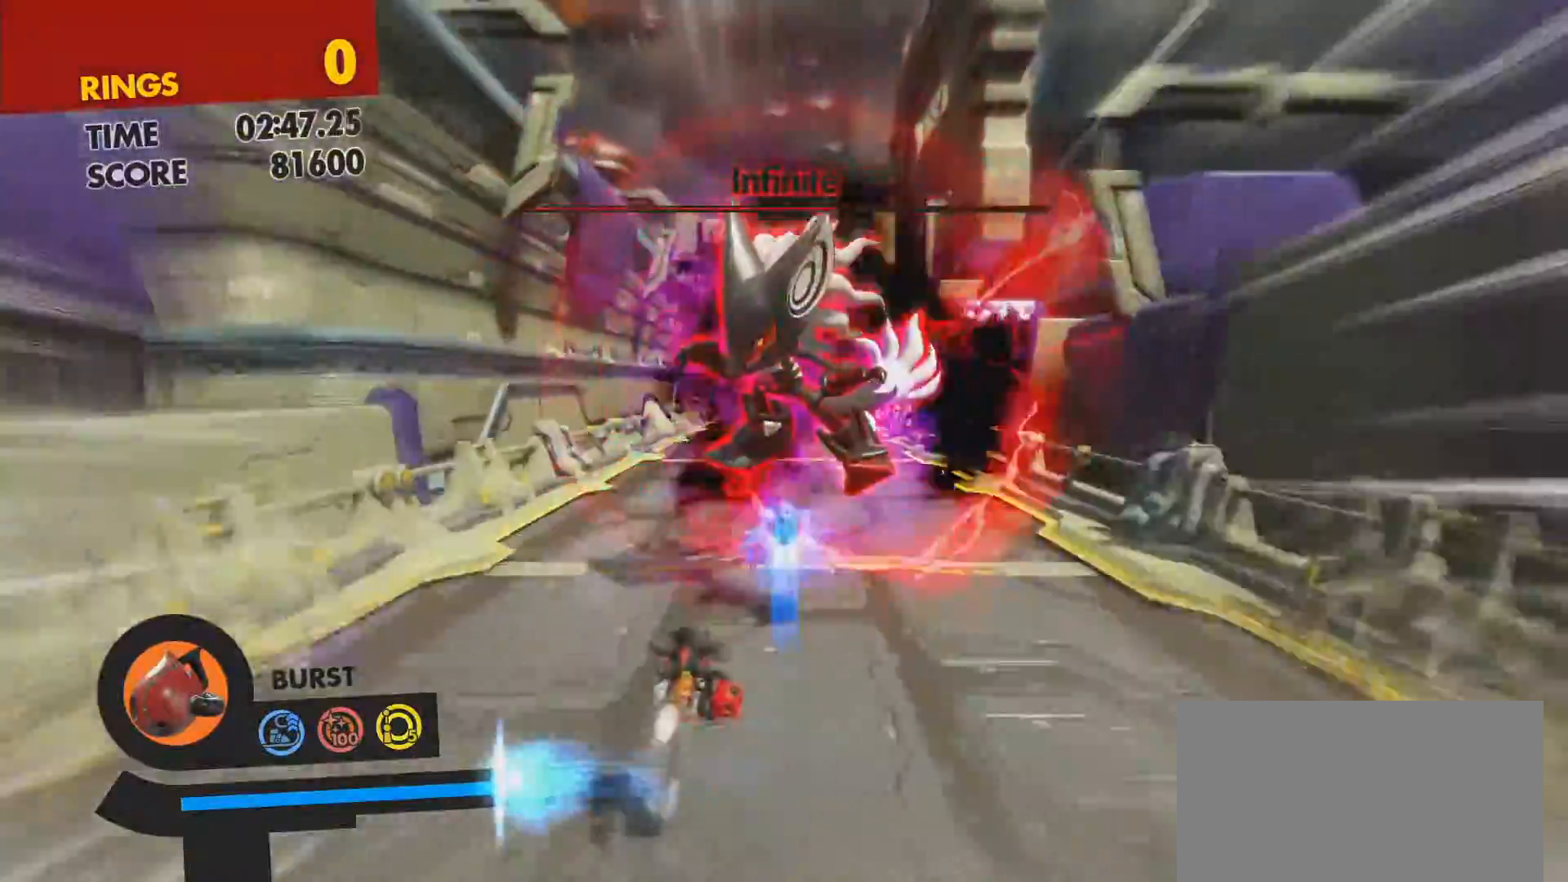
{"buttons": [], "left_stick": "up", "right_stick": "center", "events": [[67, "CROSS", "down"], [133, "CROSS", "up"], [217, "CROSS", "down"], [283, "CROSS", "up"], [383, "CROSS", "down"], [450, "CROSS", "up"]]}
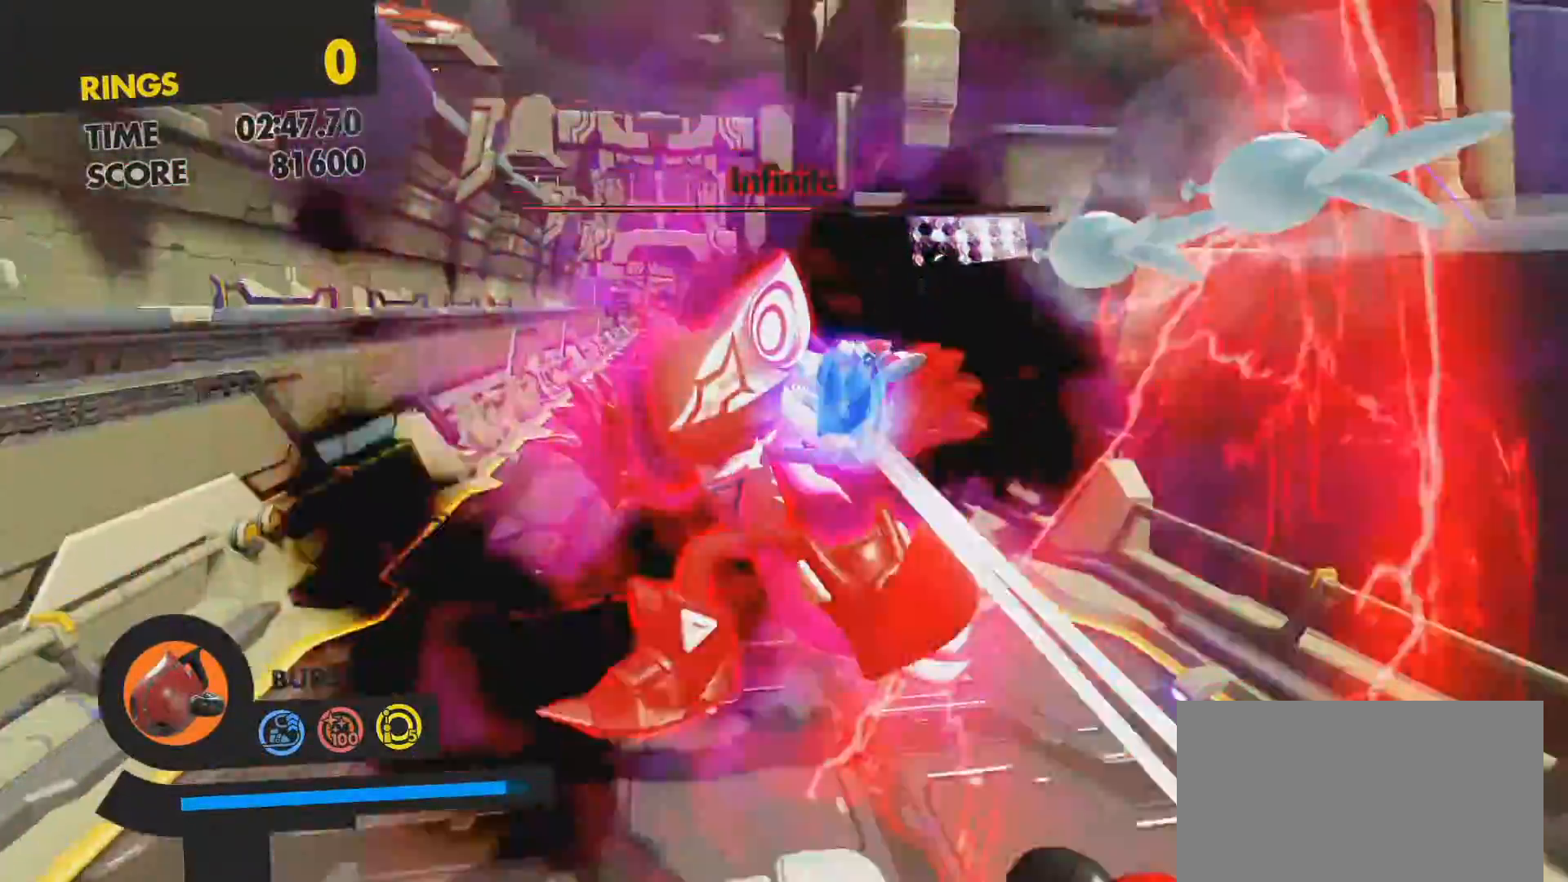
{"buttons": [], "left_stick": "up", "right_stick": "center", "events": [[50, "CROSS", "down"], [133, "CROSS", "up"], [200, "CROSS", "down"], [300, "CROSS", "up"], [383, "CROSS", "down"], [450, "CROSS", "up"]]}
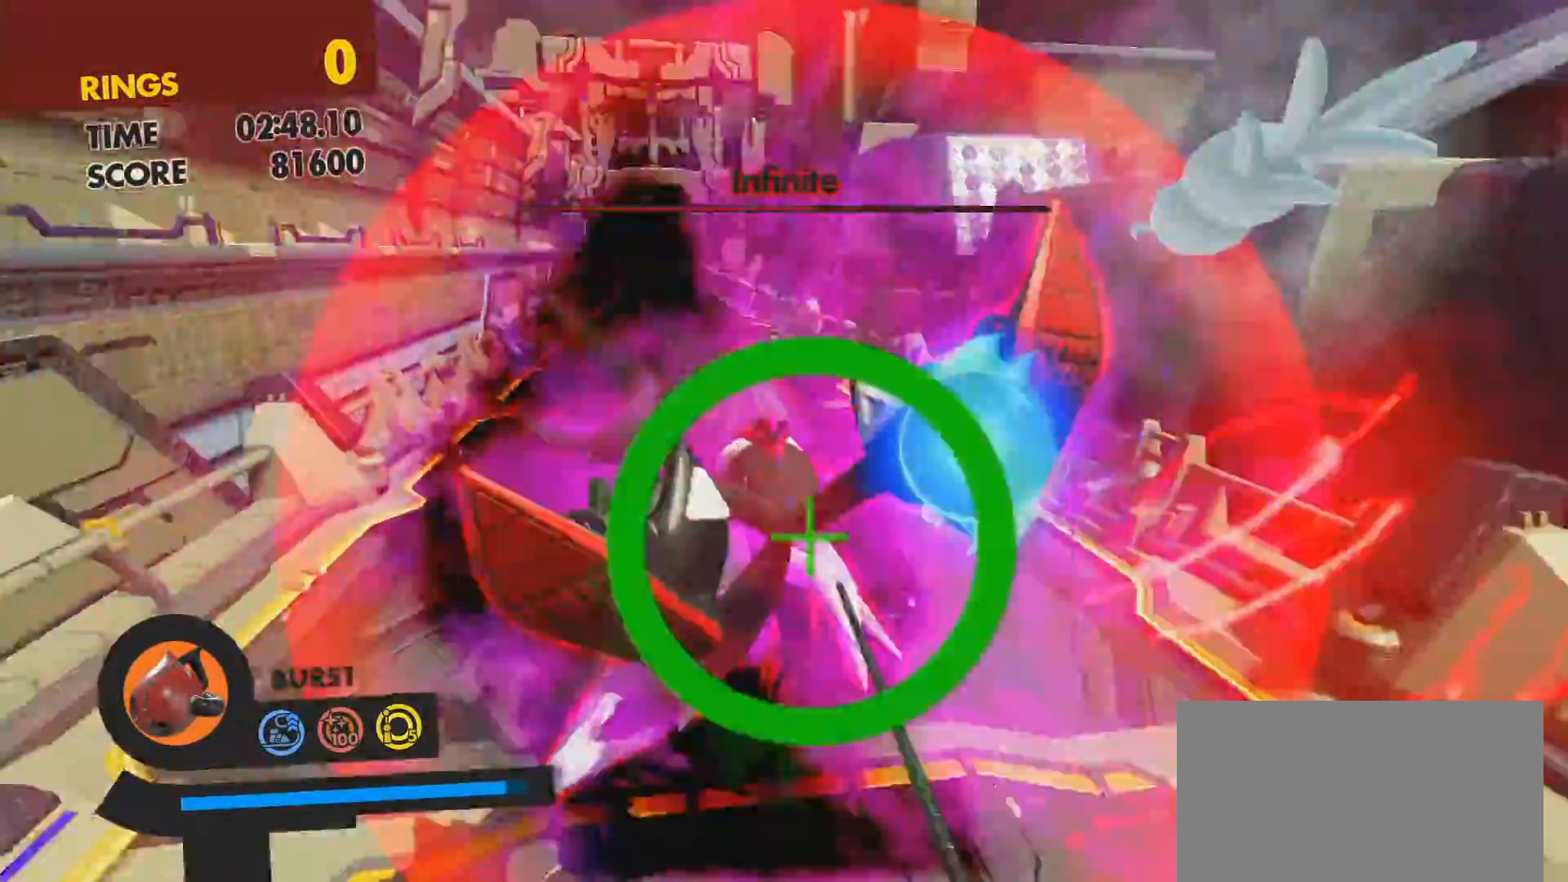
{"buttons": [], "left_stick": "up", "right_stick": "center", "events": [[17, "CROSS", "down"], [100, "CROSS", "up"], [200, "CROSS", "down"], [283, "CROSS", "up"], [350, "CROSS", "down"], [450, "CROSS", "up"]]}
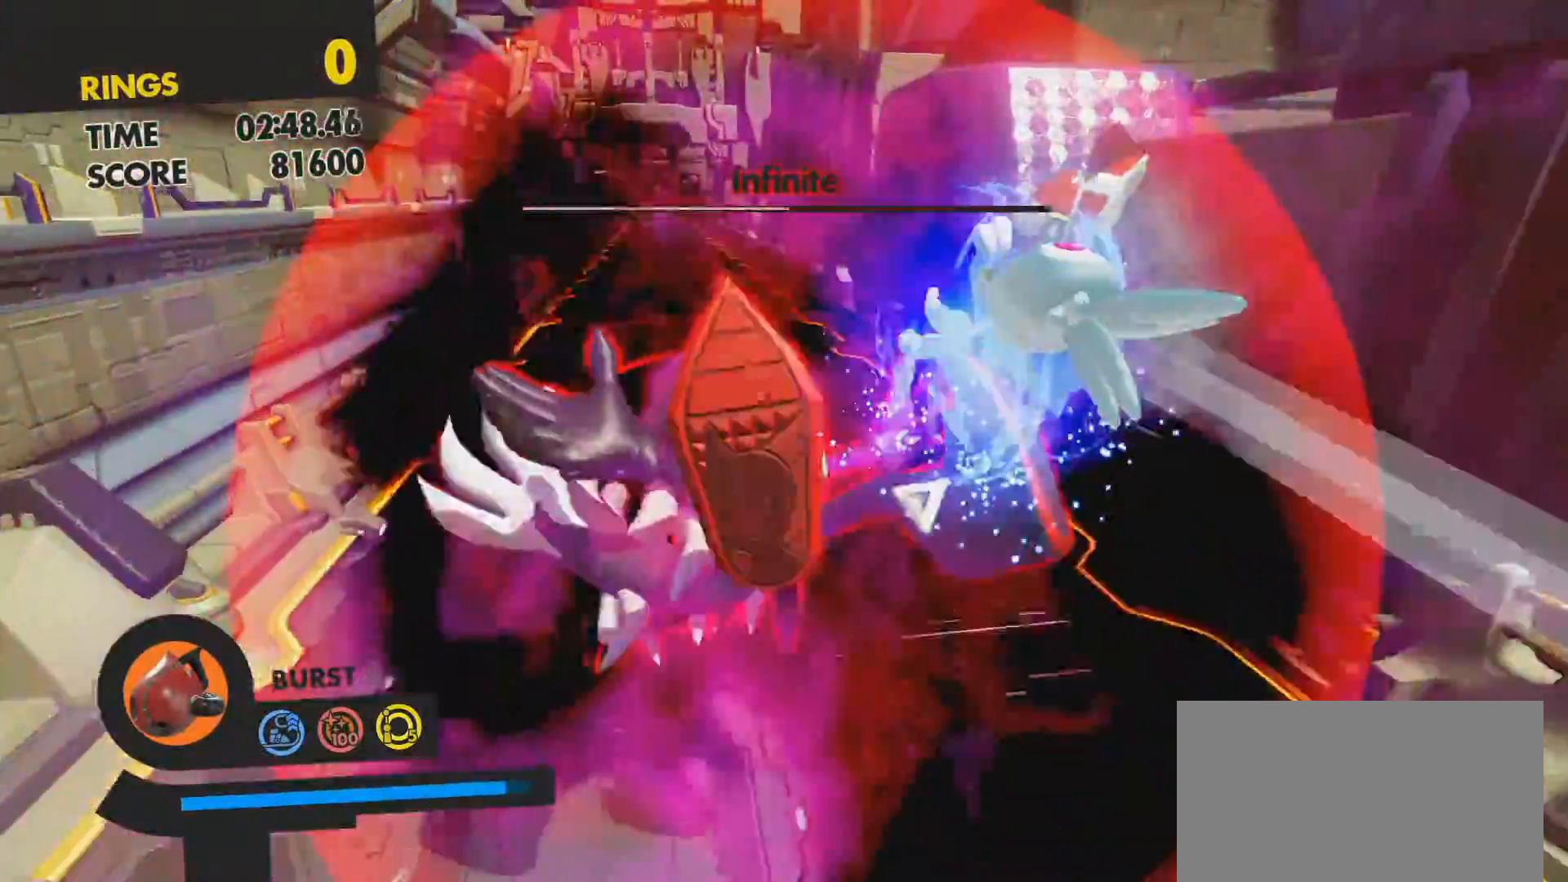
{"buttons": [], "left_stick": "up", "right_stick": "center", "events": [[33, "CROSS", "down"], [117, "CROSS", "up"], [200, "CROSS", "down"], [283, "CROSS", "up"], [367, "CROSS", "down"], [450, "CROSS", "up"]]}
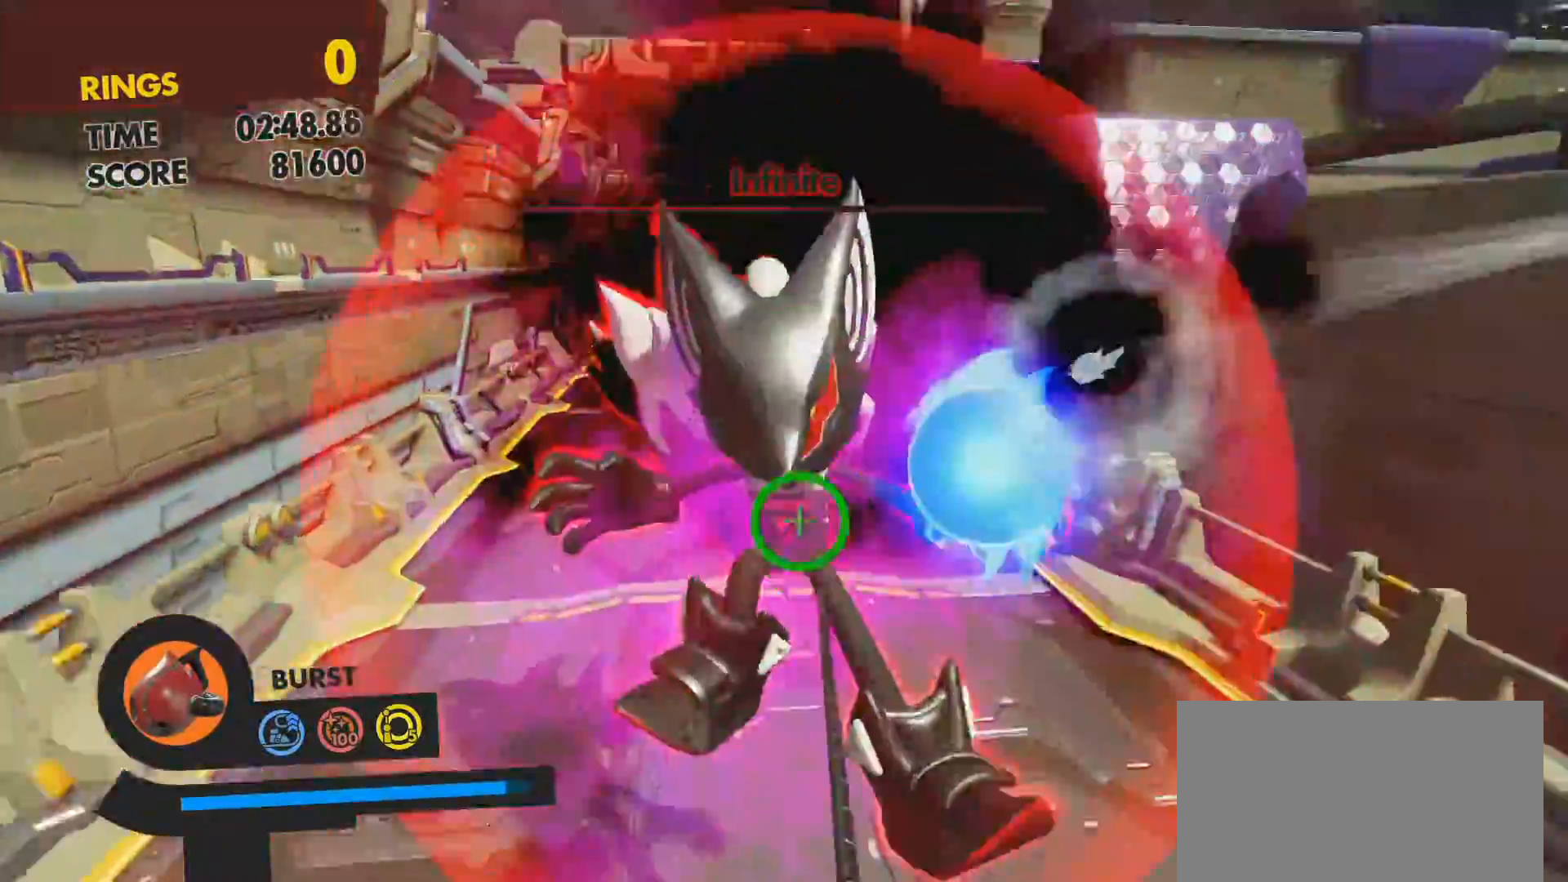
{"buttons": ["CROSS"], "left_stick": "up", "right_stick": "center", "events": [[33, "CROSS", "down"], [117, "CROSS", "up"], [217, "CROSS", "down"], [283, "CROSS", "up"], [483, "CROSS", "down"]]}
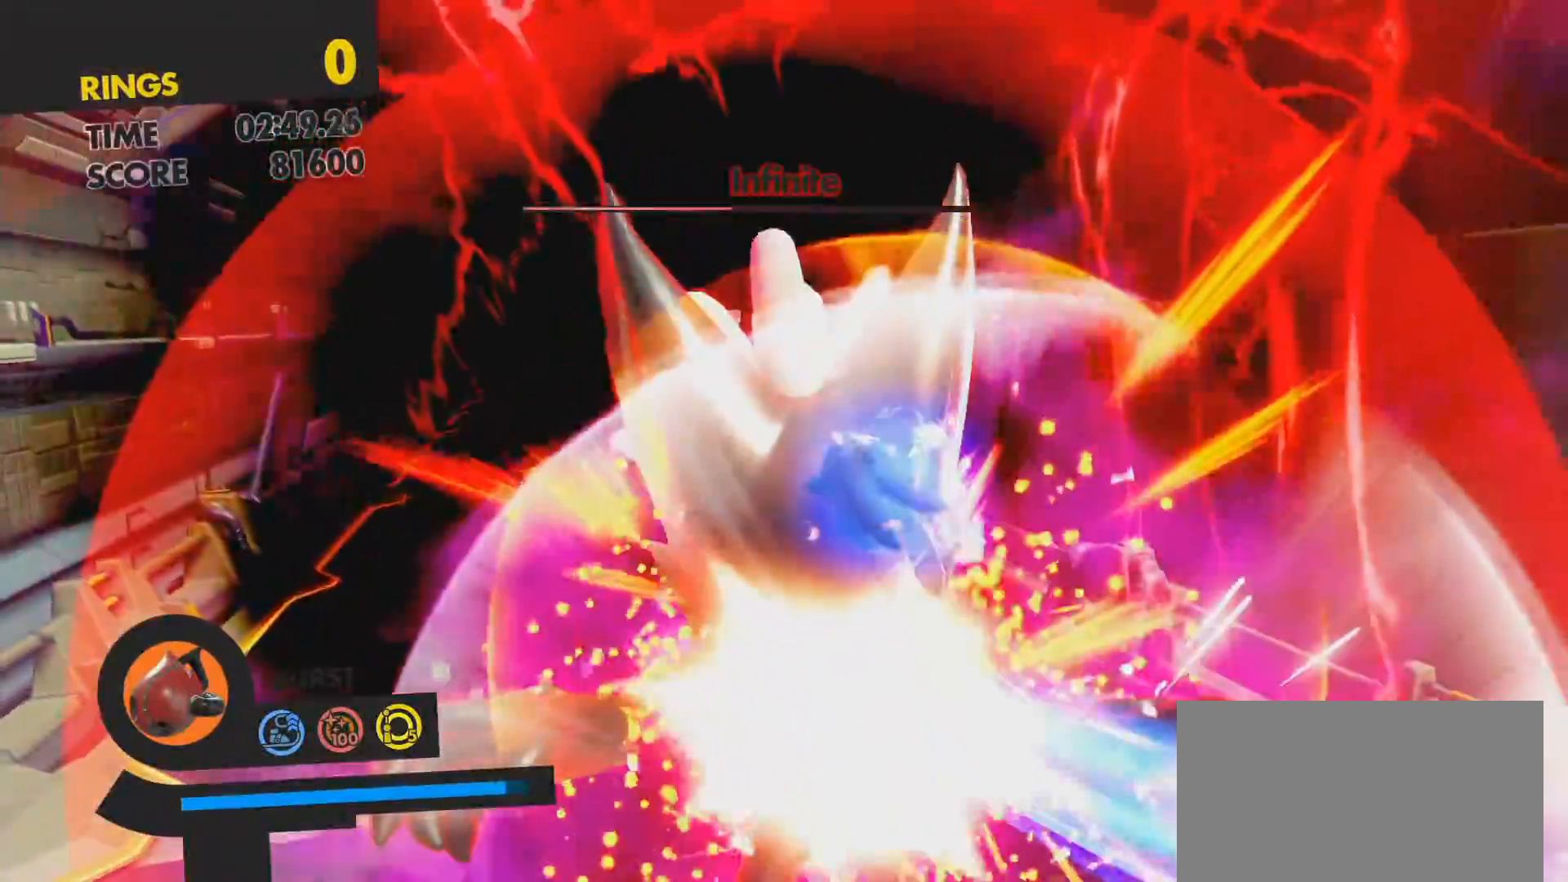
{"buttons": [], "left_stick": "up", "right_stick": "center", "events": [[100, "CROSS", "up"], [233, "CROSS", "down"], [317, "CROSS", "up"]]}
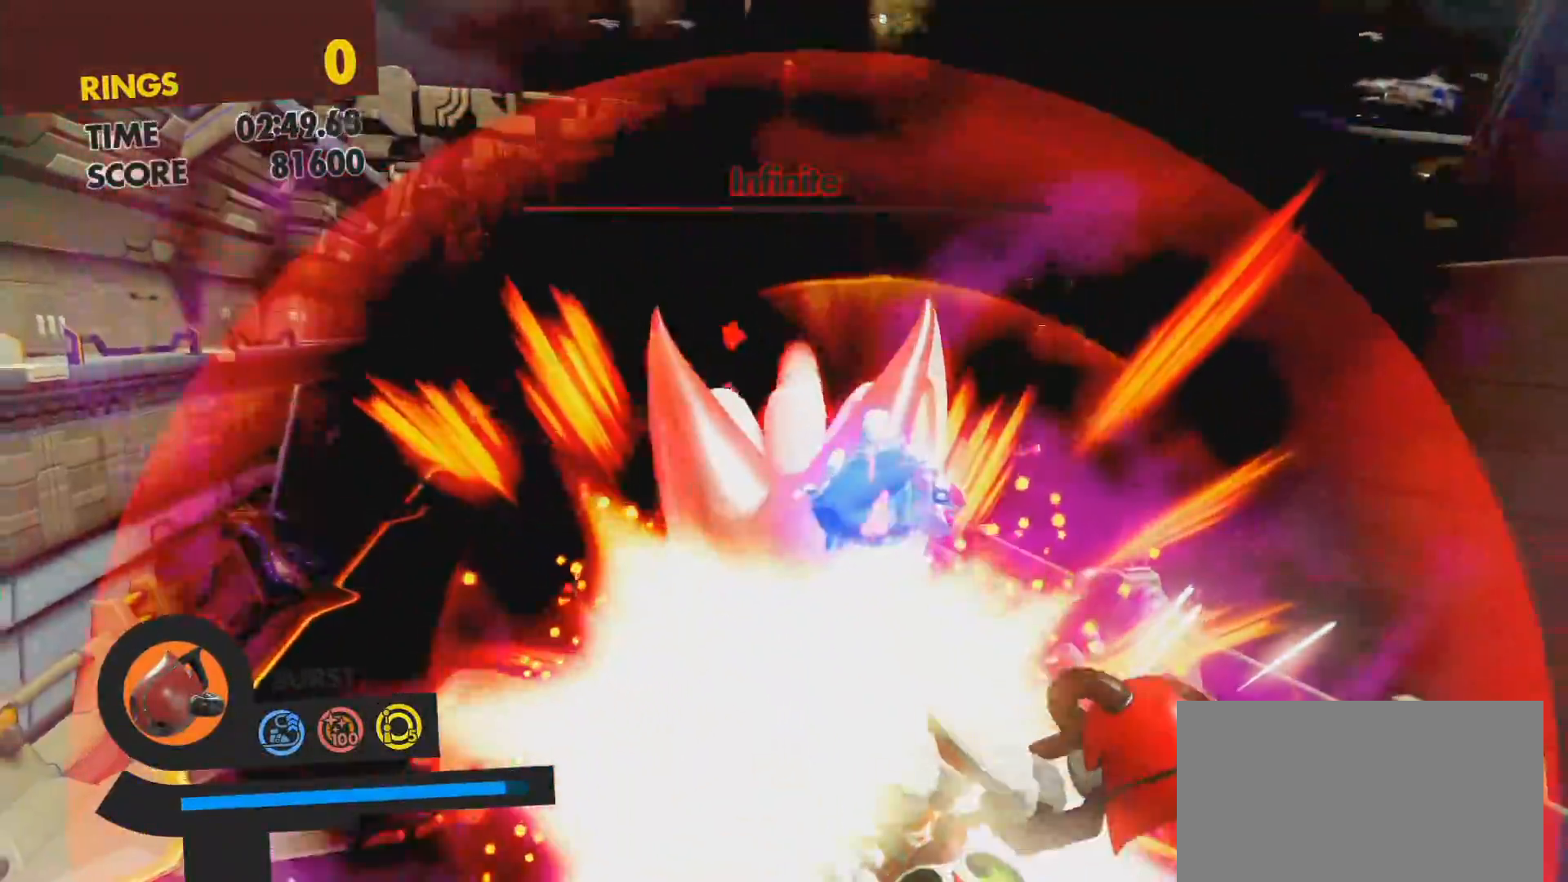
{"buttons": [], "left_stick": "up", "right_stick": "center", "events": []}
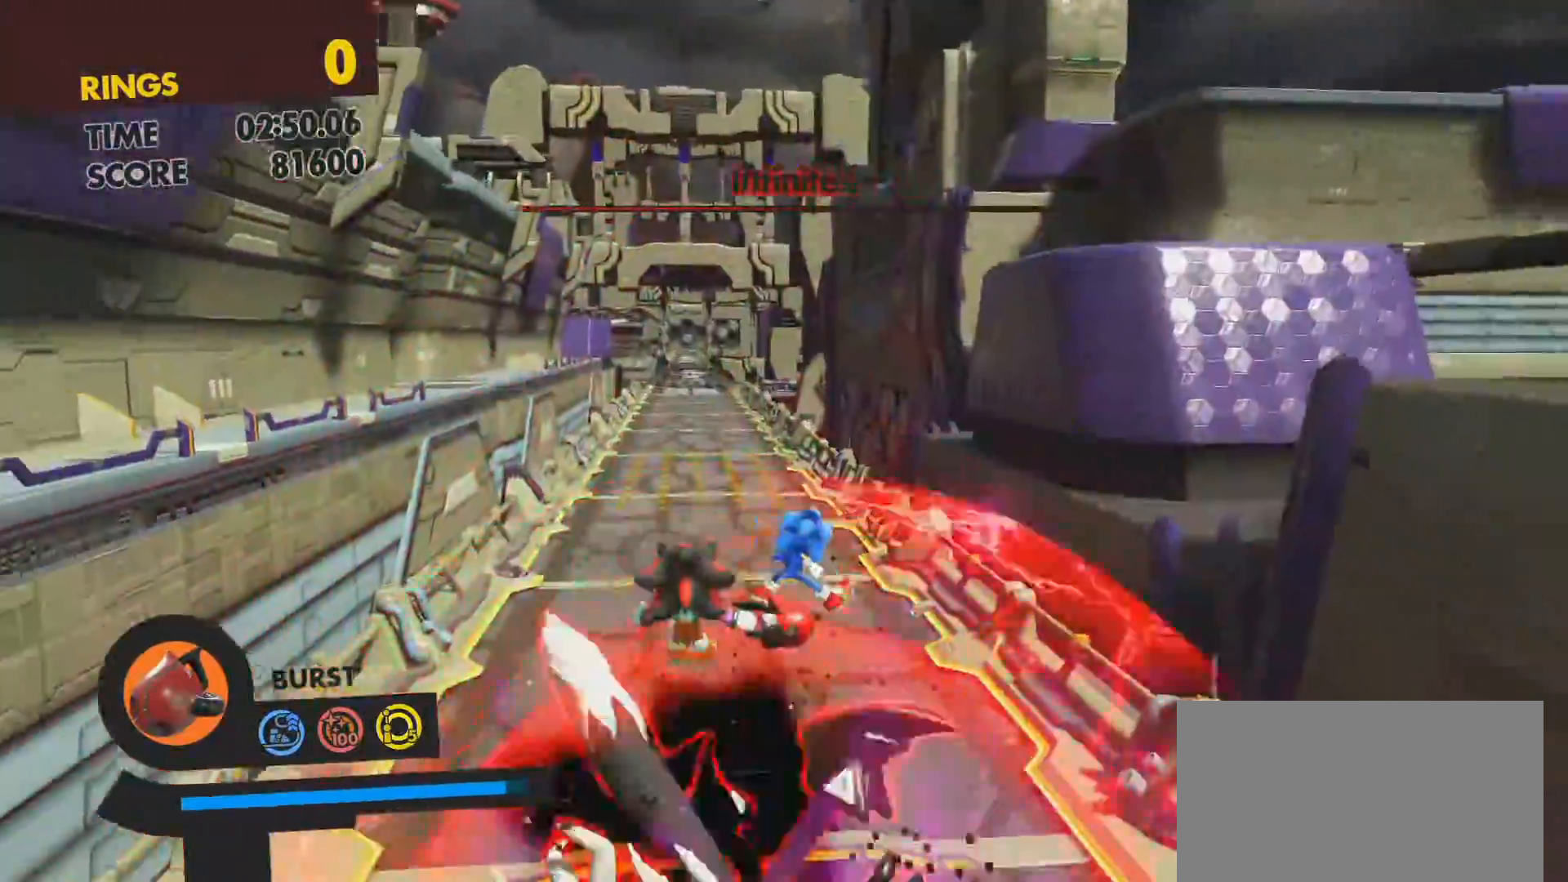
{"buttons": [], "left_stick": "up", "right_stick": "center", "events": []}
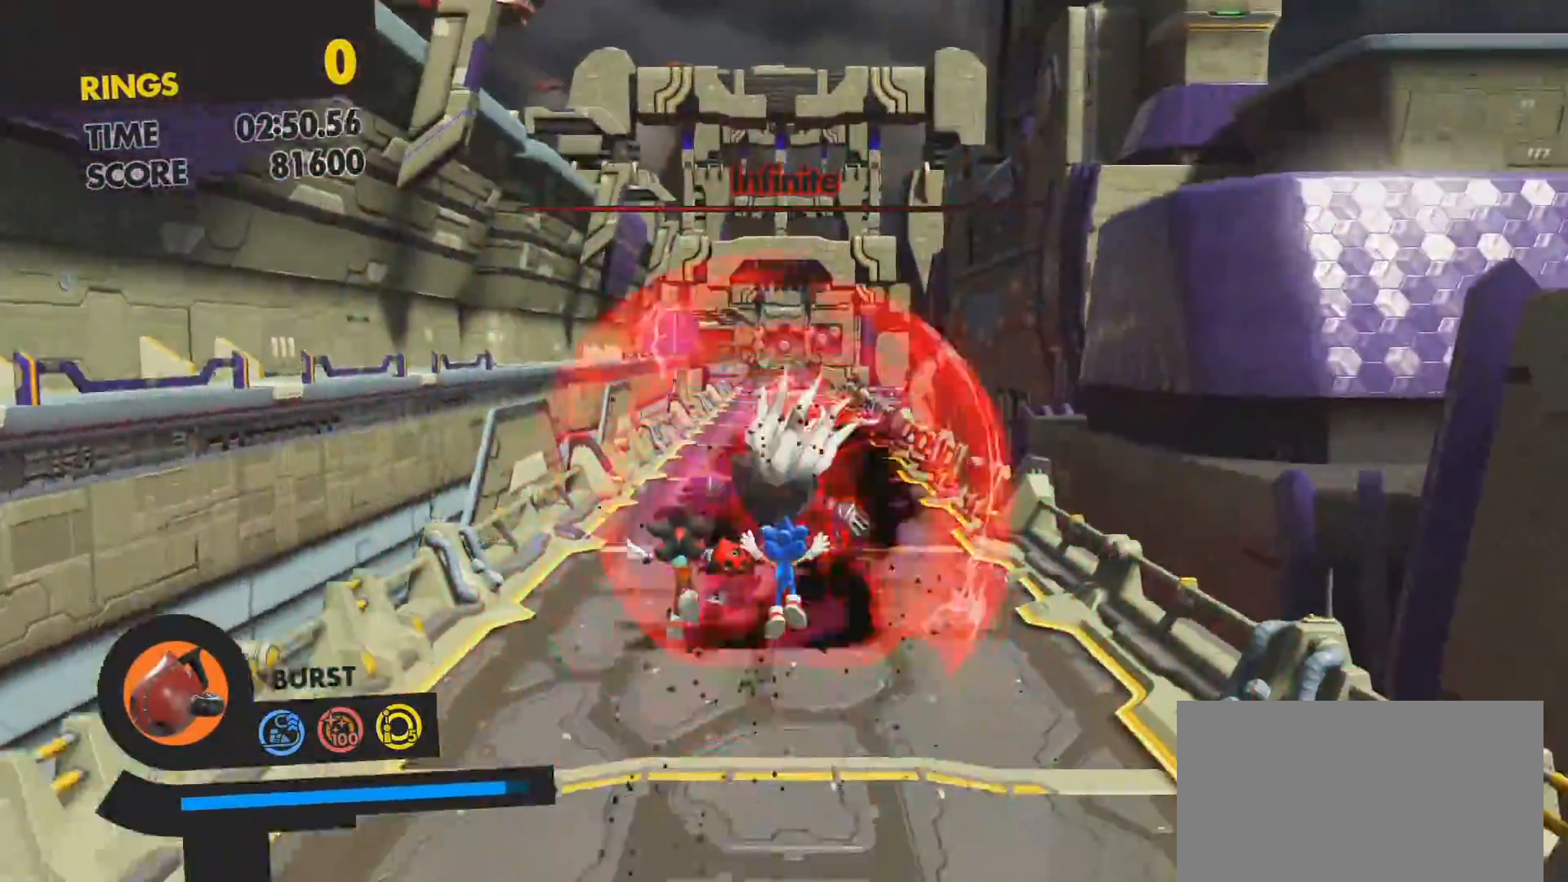
{"buttons": ["SQUARE"], "left_stick": "up", "right_stick": "center", "events": [[333, "SQUARE", "down"]]}
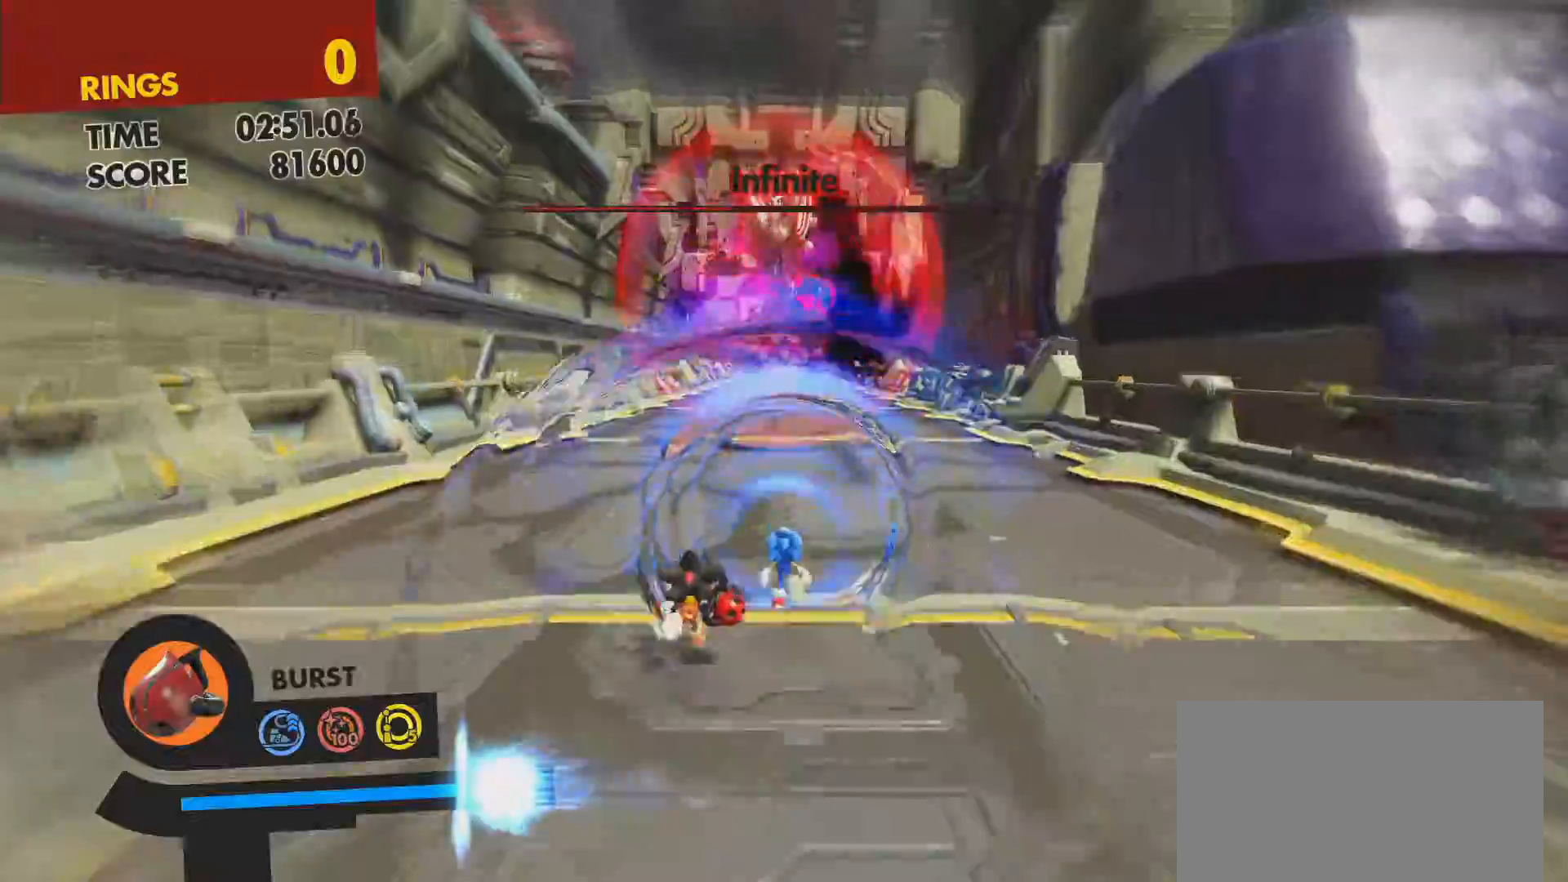
{"buttons": ["SQUARE"], "left_stick": "up", "right_stick": "center", "events": []}
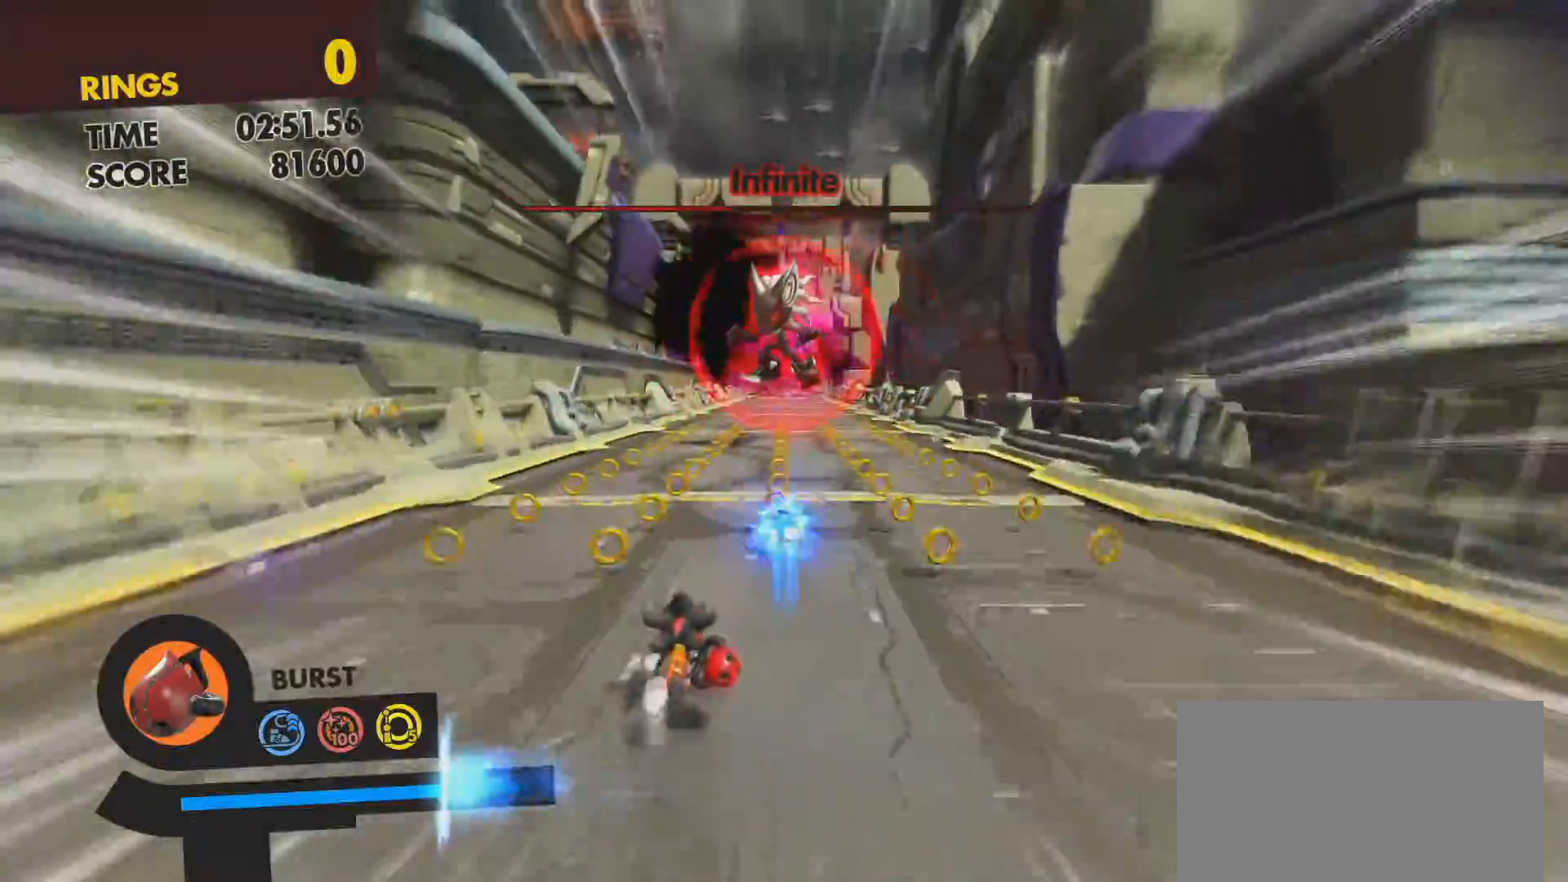
{"buttons": [], "left_stick": "up", "right_stick": "center", "events": [[433, "SQUARE", "up"]]}
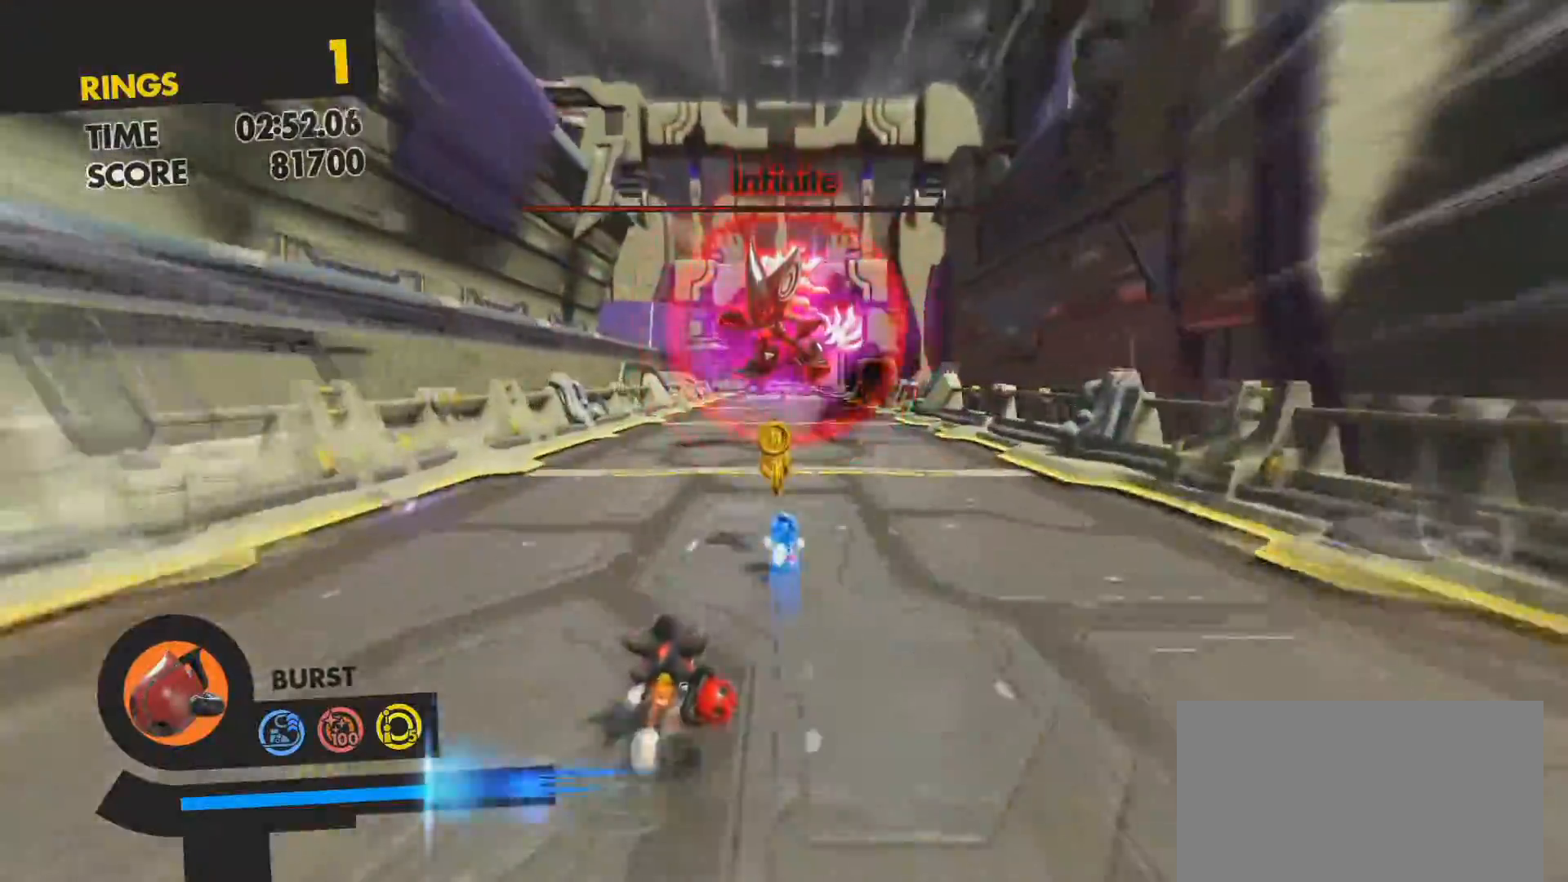
{"buttons": [], "left_stick": "up", "right_stick": "center", "events": [[100, "CROSS", "down"], [283, "CROSS", "up"]]}
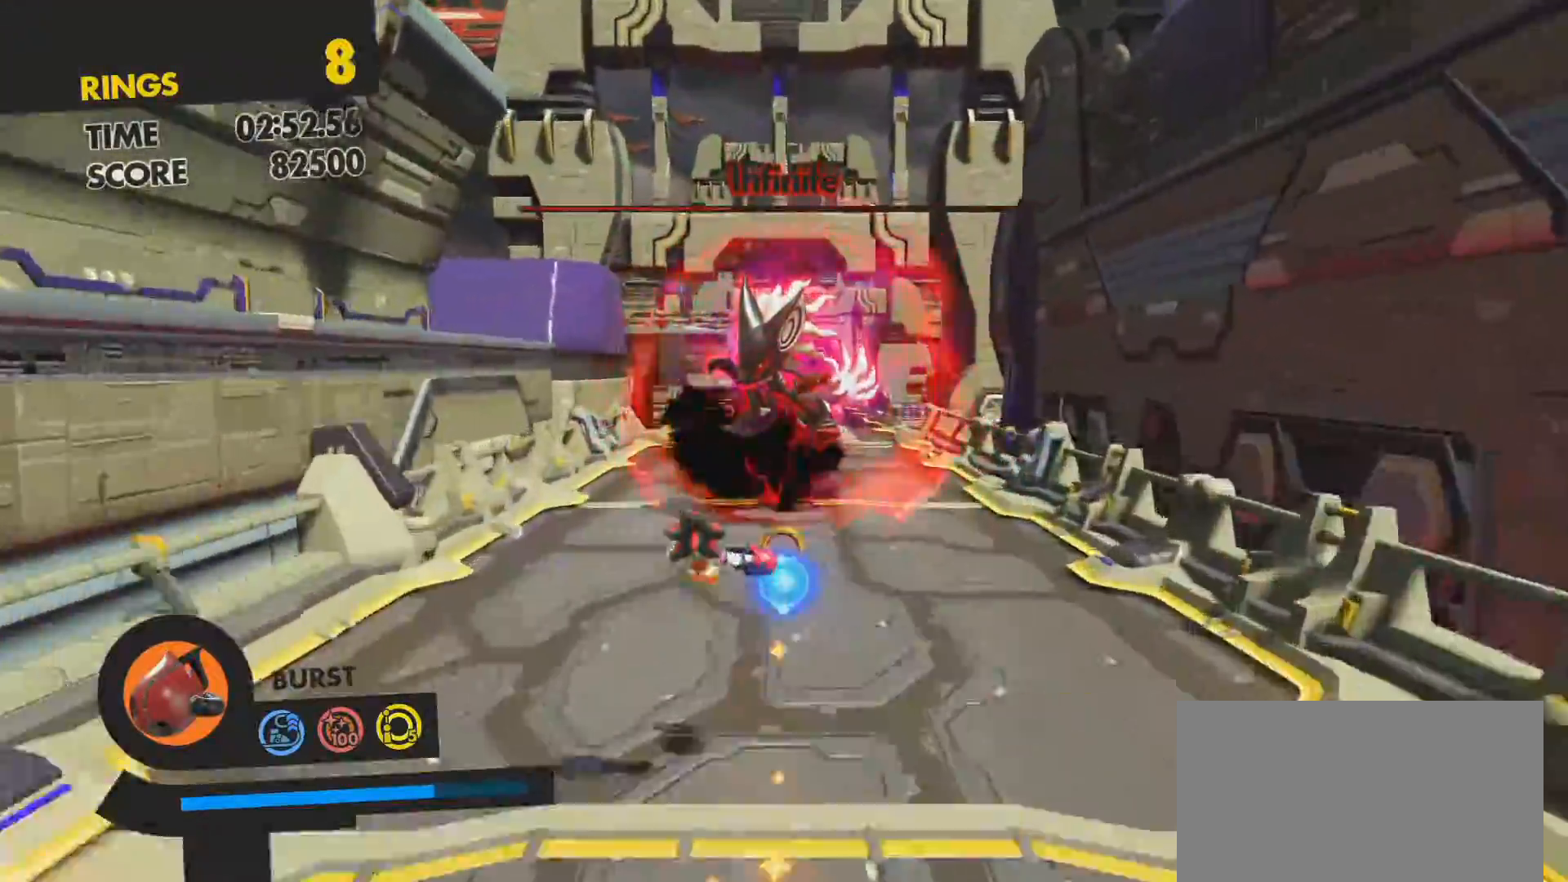
{"buttons": [], "left_stick": "up", "right_stick": "center", "events": []}
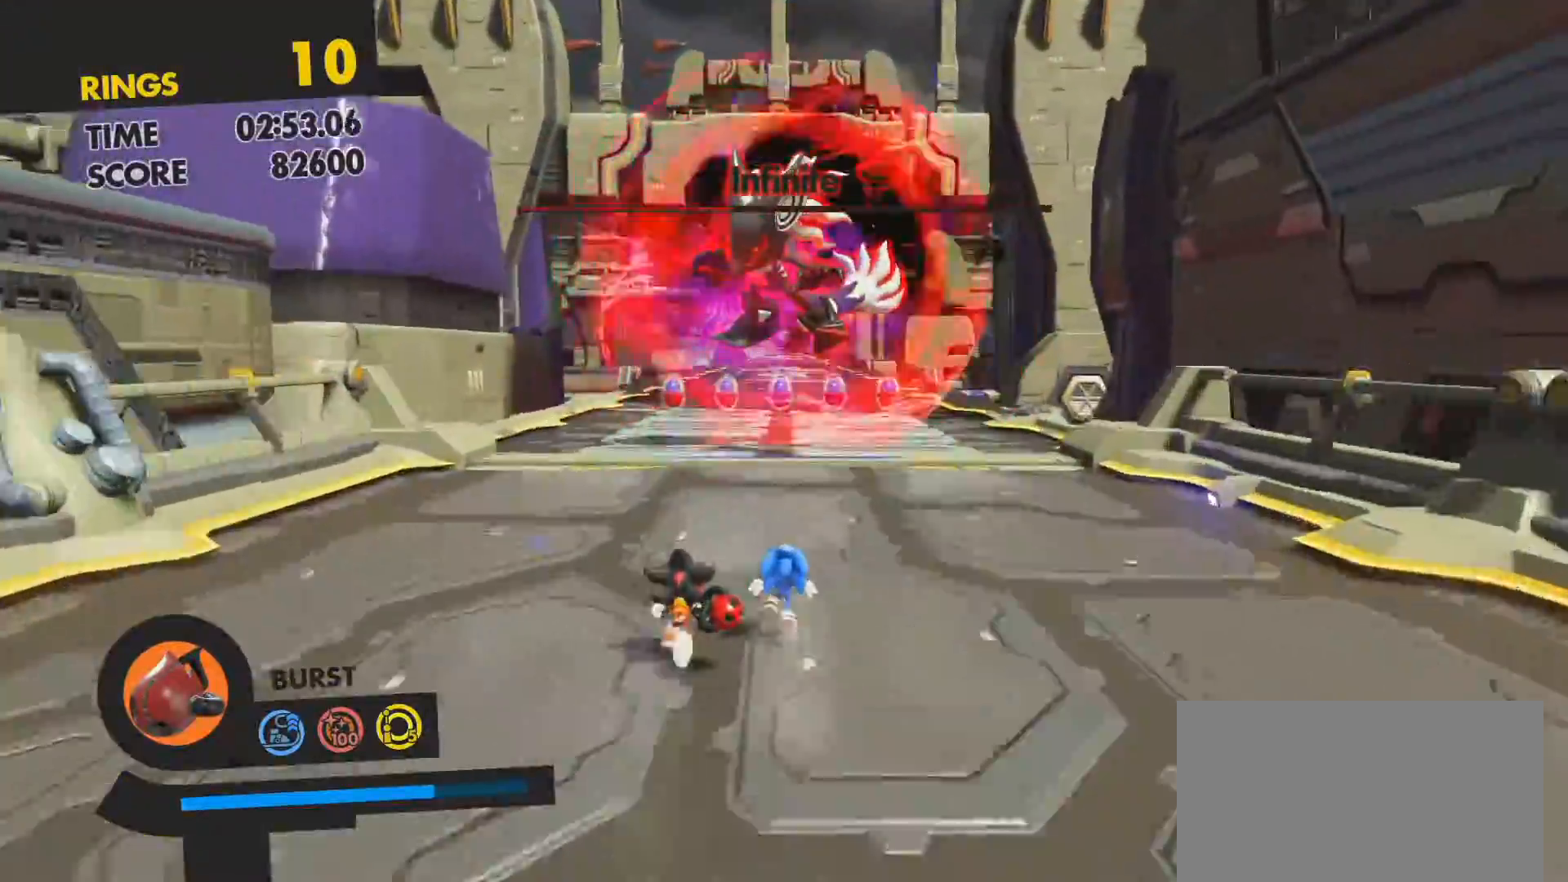
{"buttons": [], "left_stick": "up", "right_stick": "center", "events": []}
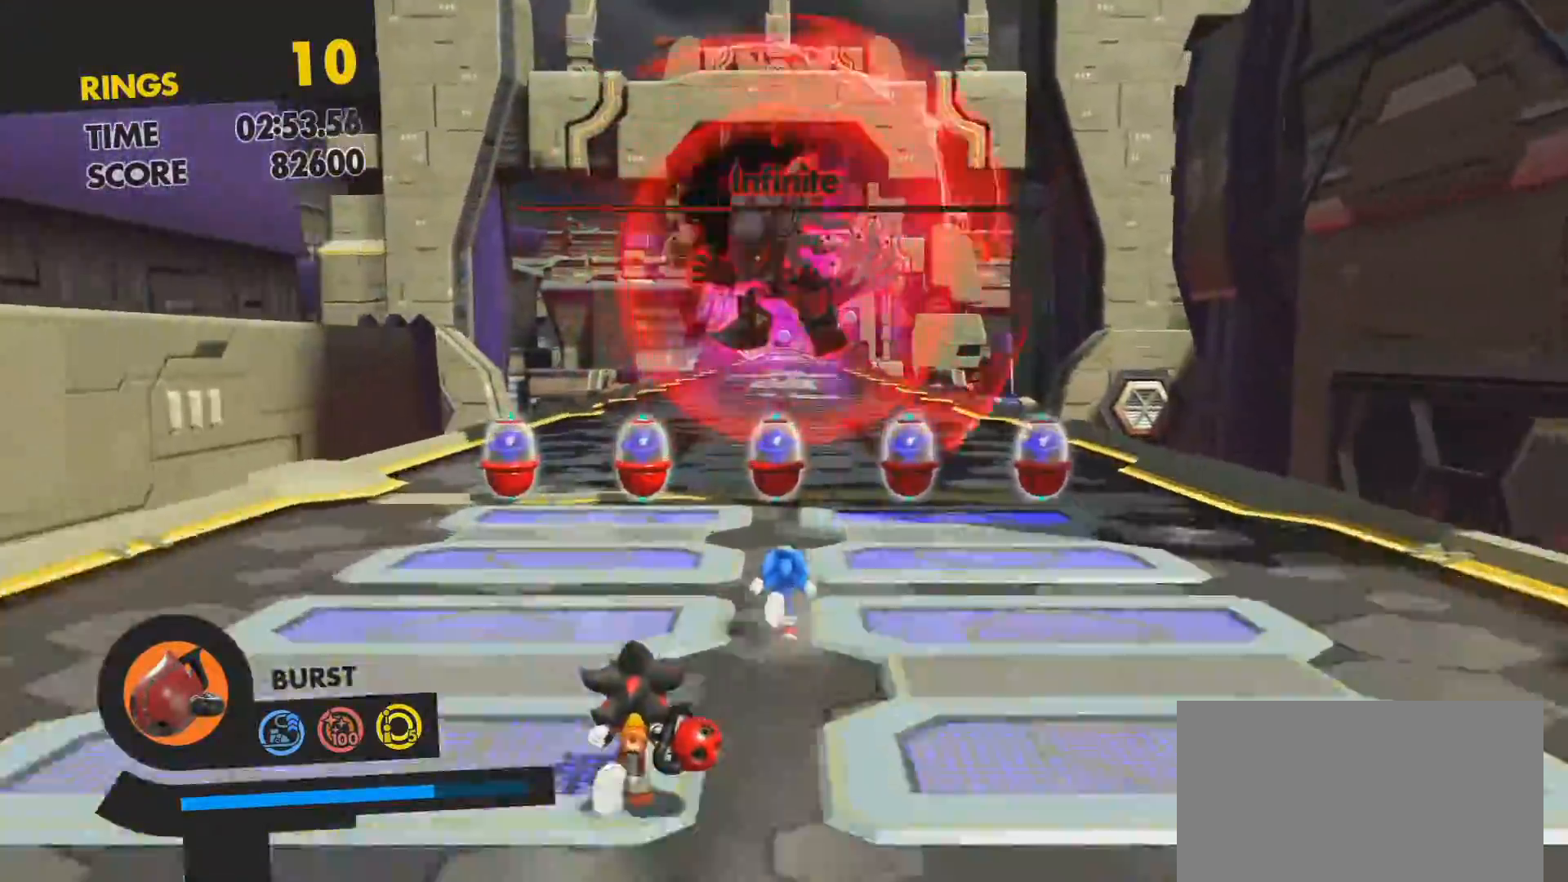
{"buttons": ["CROSS"], "left_stick": "up", "right_stick": "center", "events": [[300, "CROSS", "down"]]}
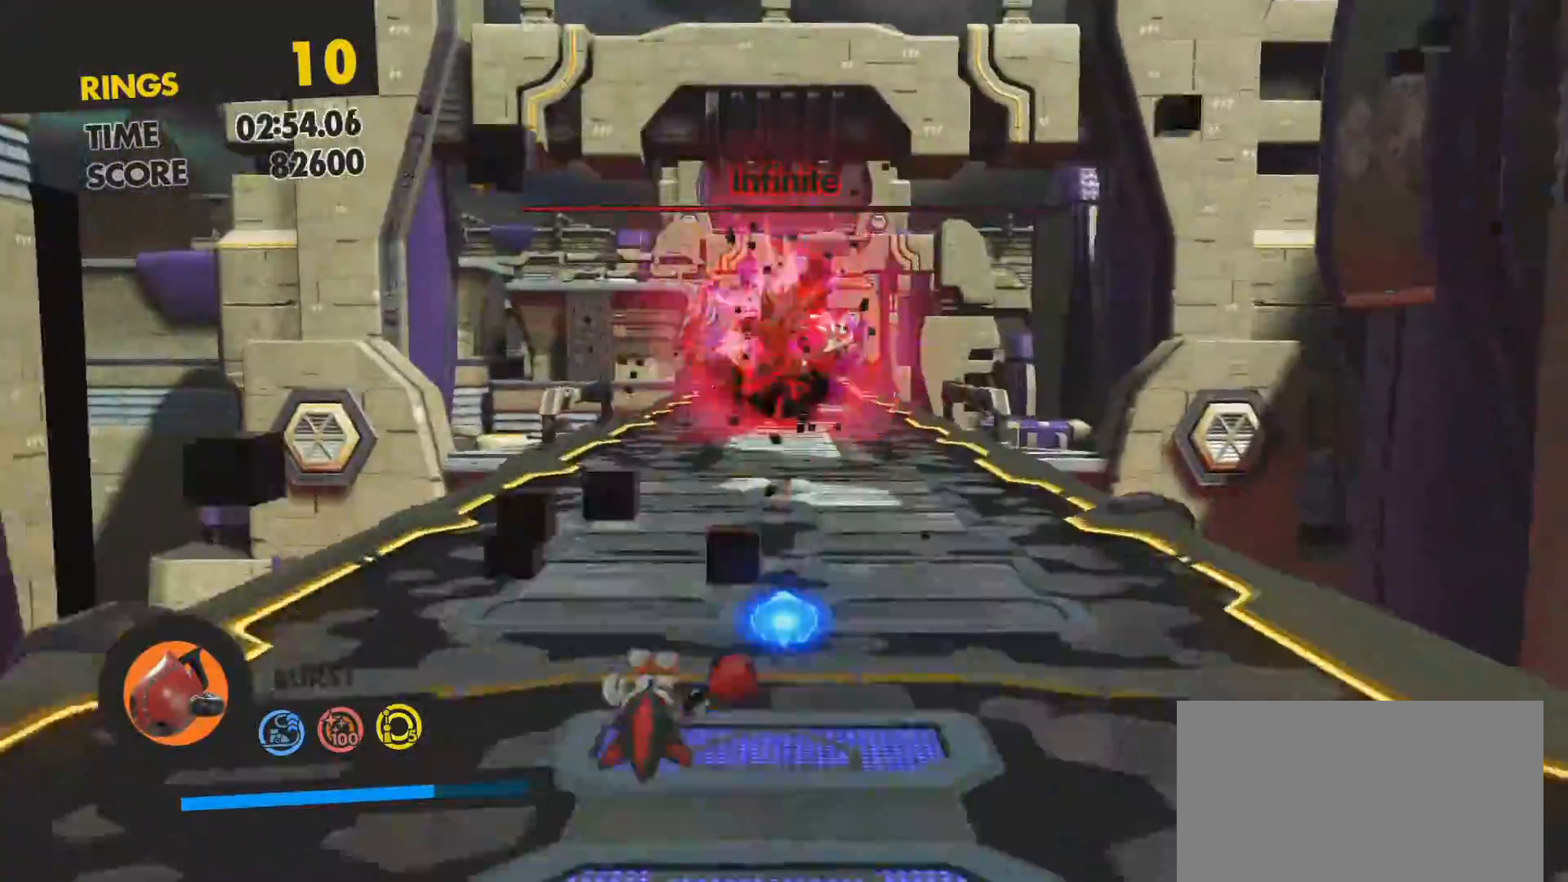
{"buttons": [], "left_stick": "up", "right_stick": "center", "events": [[67, "CROSS", "up"]]}
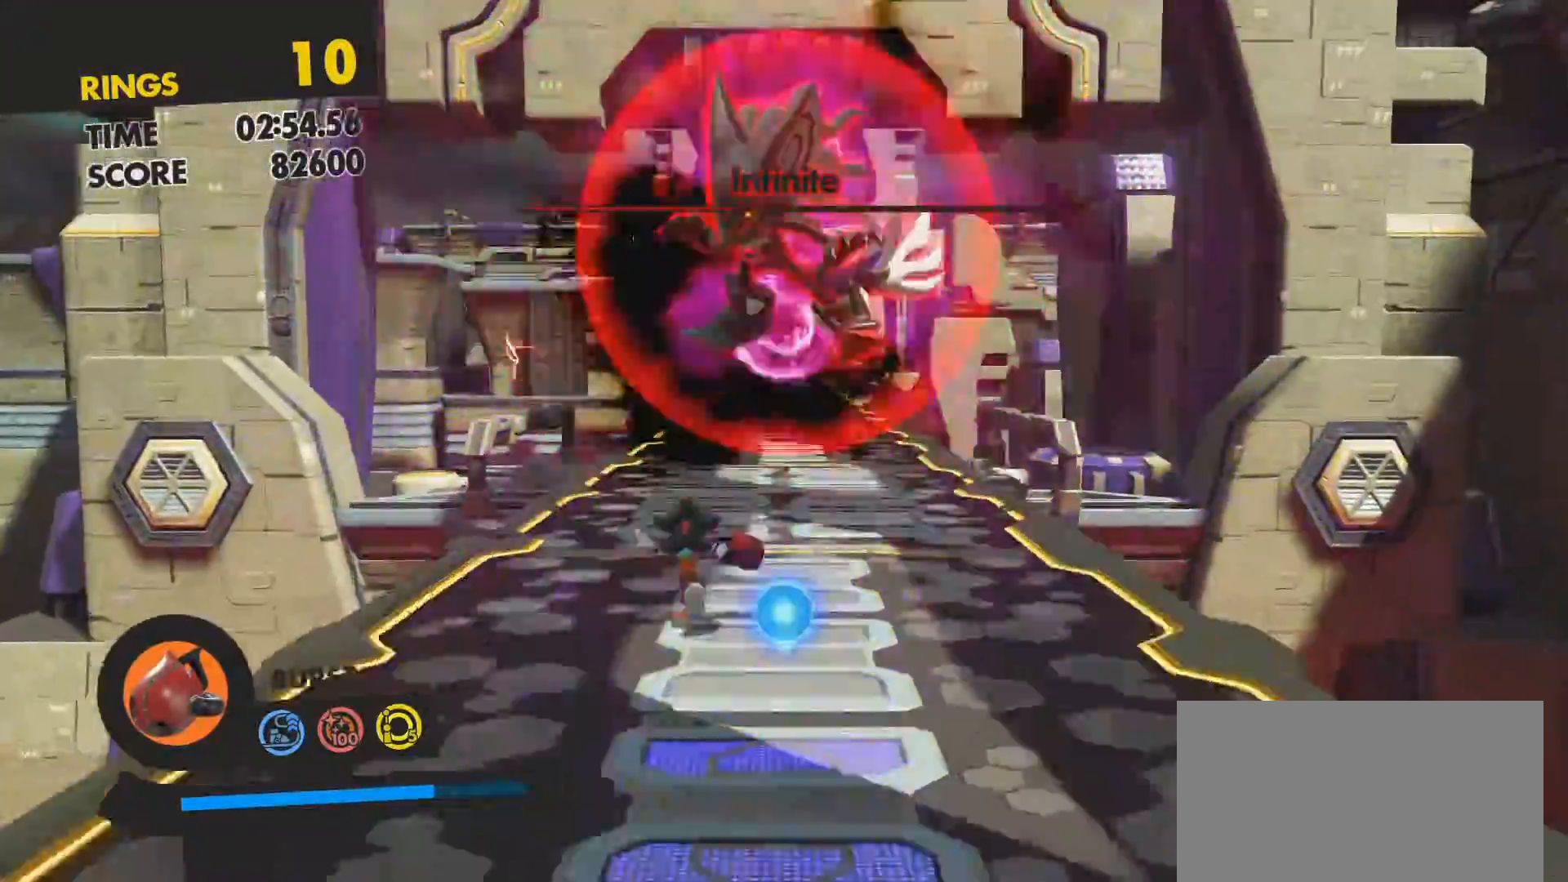
{"buttons": [], "left_stick": "up", "right_stick": "center", "events": []}